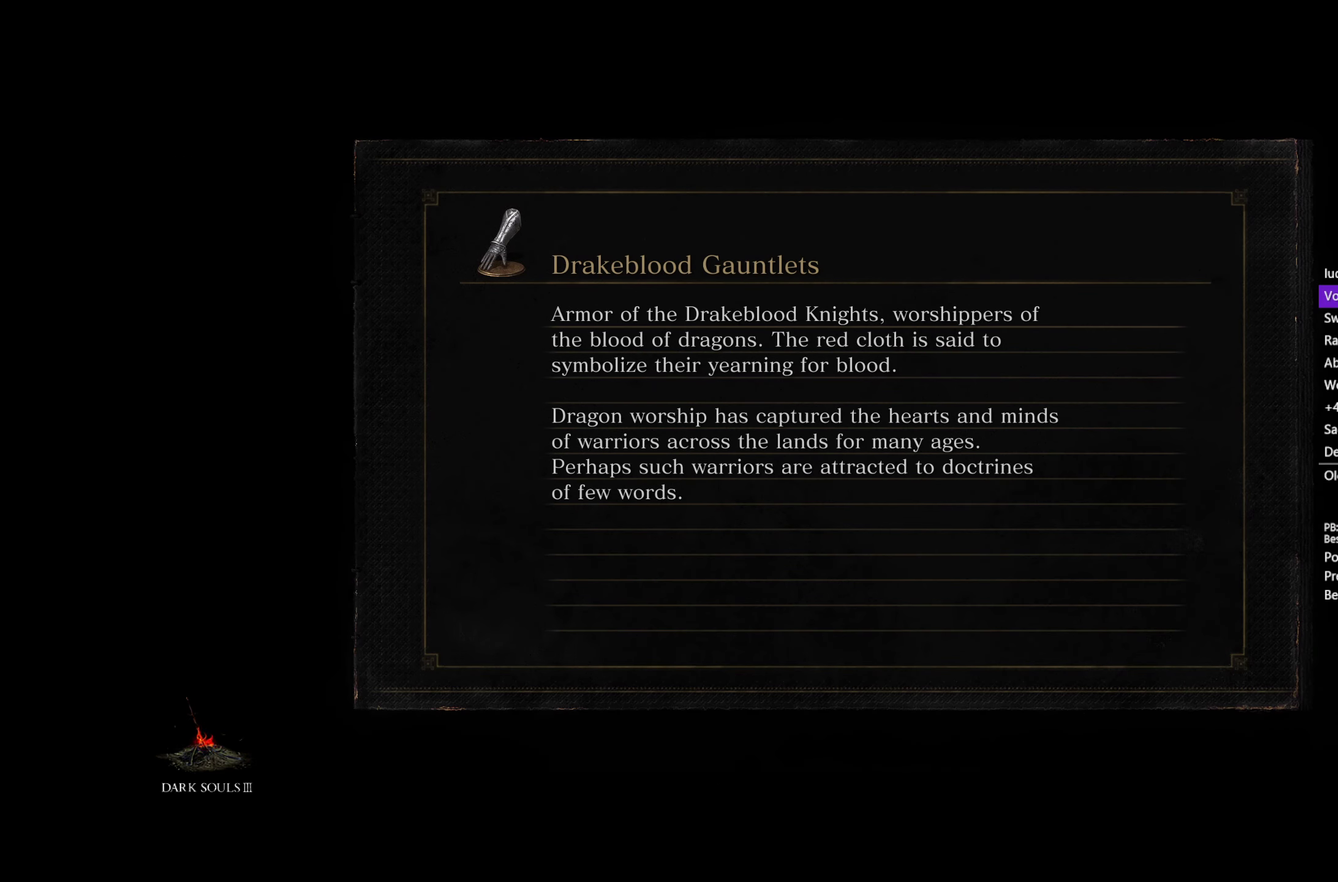
Gameplay with a controller (Xbox layout); each line is a JSON object with the inputs held at the frame after it. "button_events" lists button changes between this image and that frame as [ms after this image, input, new state], when the widget could be followed in between (sticks are given only as held states). Not read: START.
{"buttons": ["B"], "left_stick": "up", "right_stick": "center", "button_events": []}
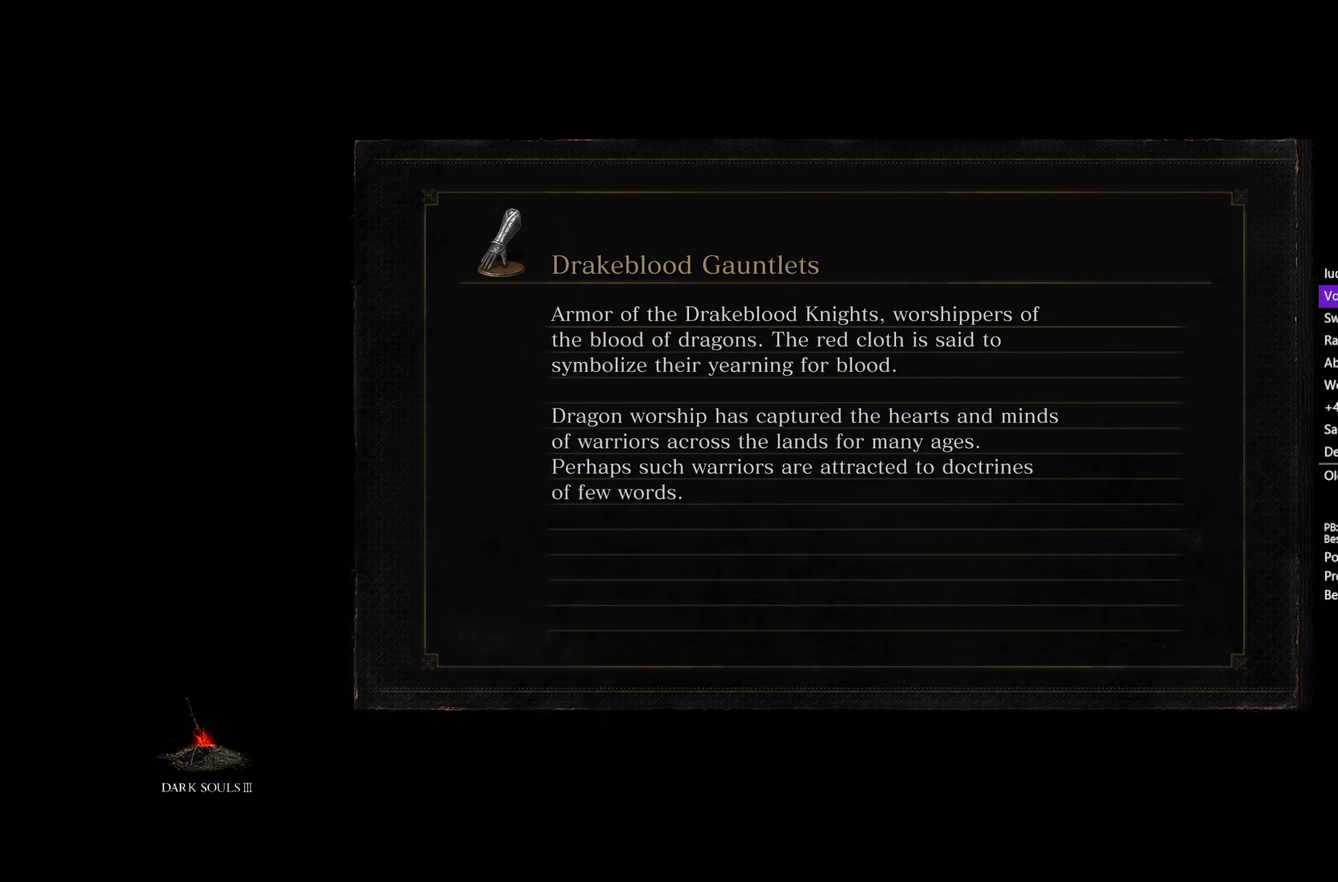
{"buttons": ["B"], "left_stick": "up", "right_stick": "center", "button_events": []}
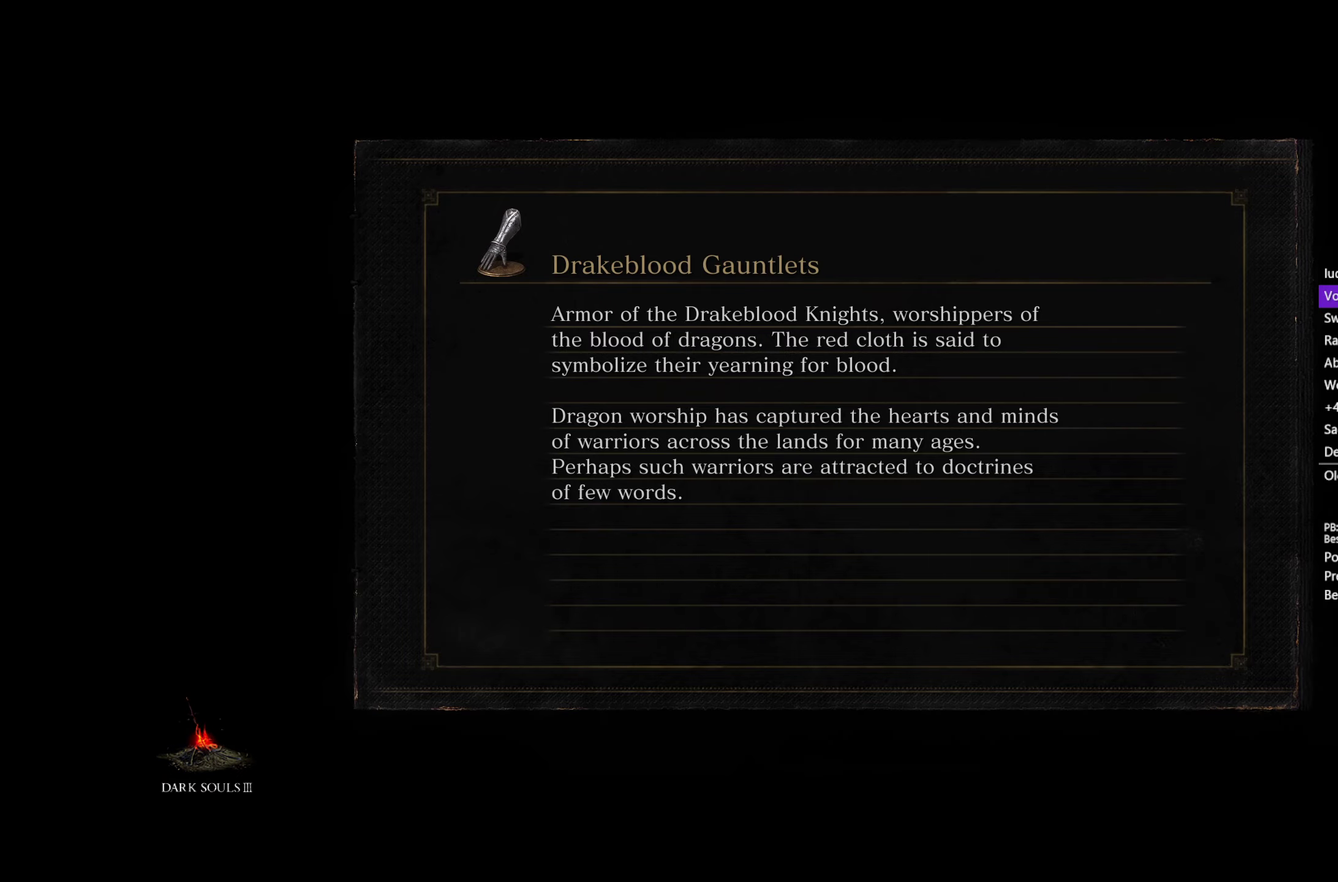
{"buttons": ["B"], "left_stick": "up", "right_stick": "center", "button_events": []}
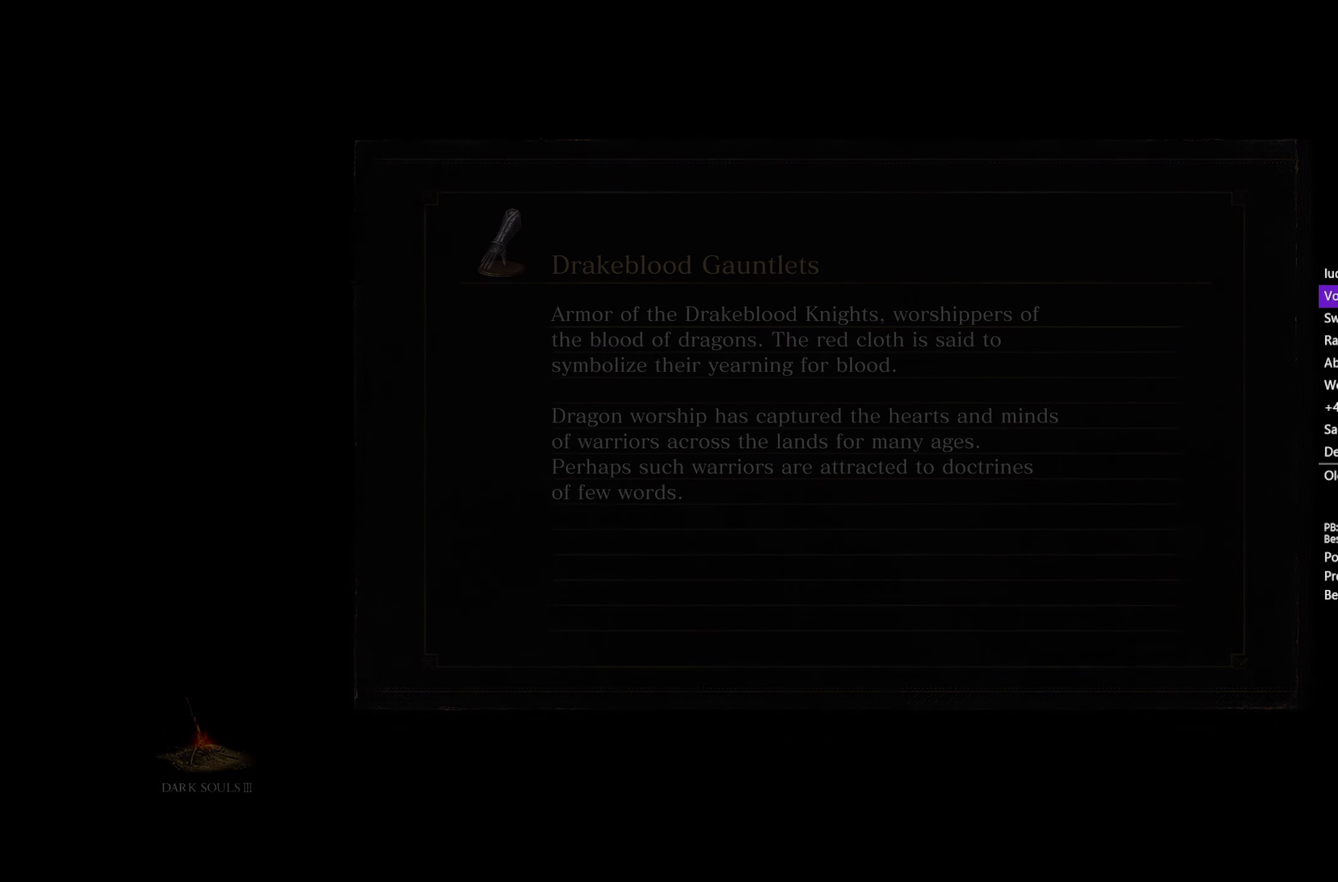
{"buttons": ["B"], "left_stick": "up", "right_stick": "center", "button_events": []}
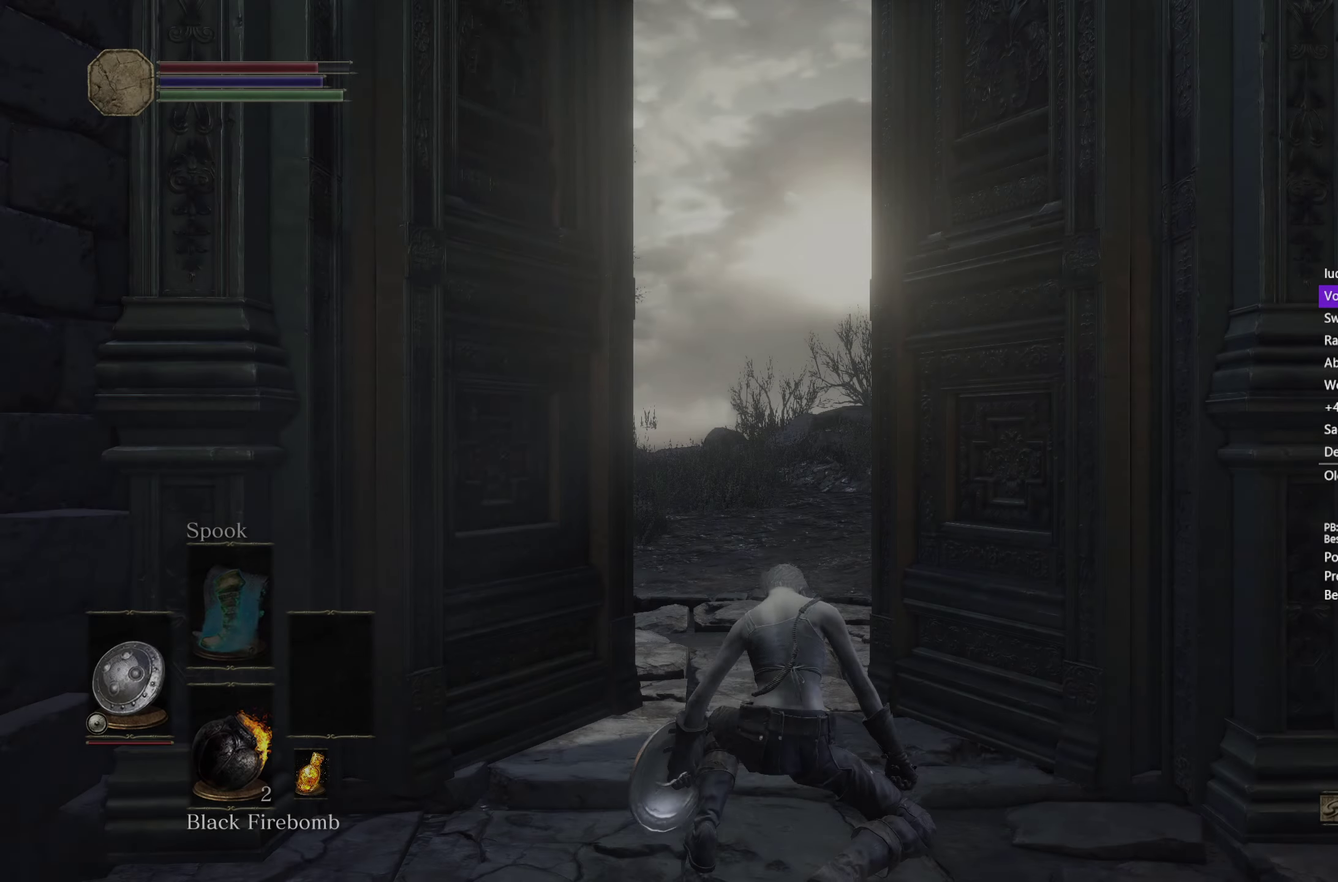
{"buttons": ["B"], "left_stick": "up", "right_stick": "center", "button_events": []}
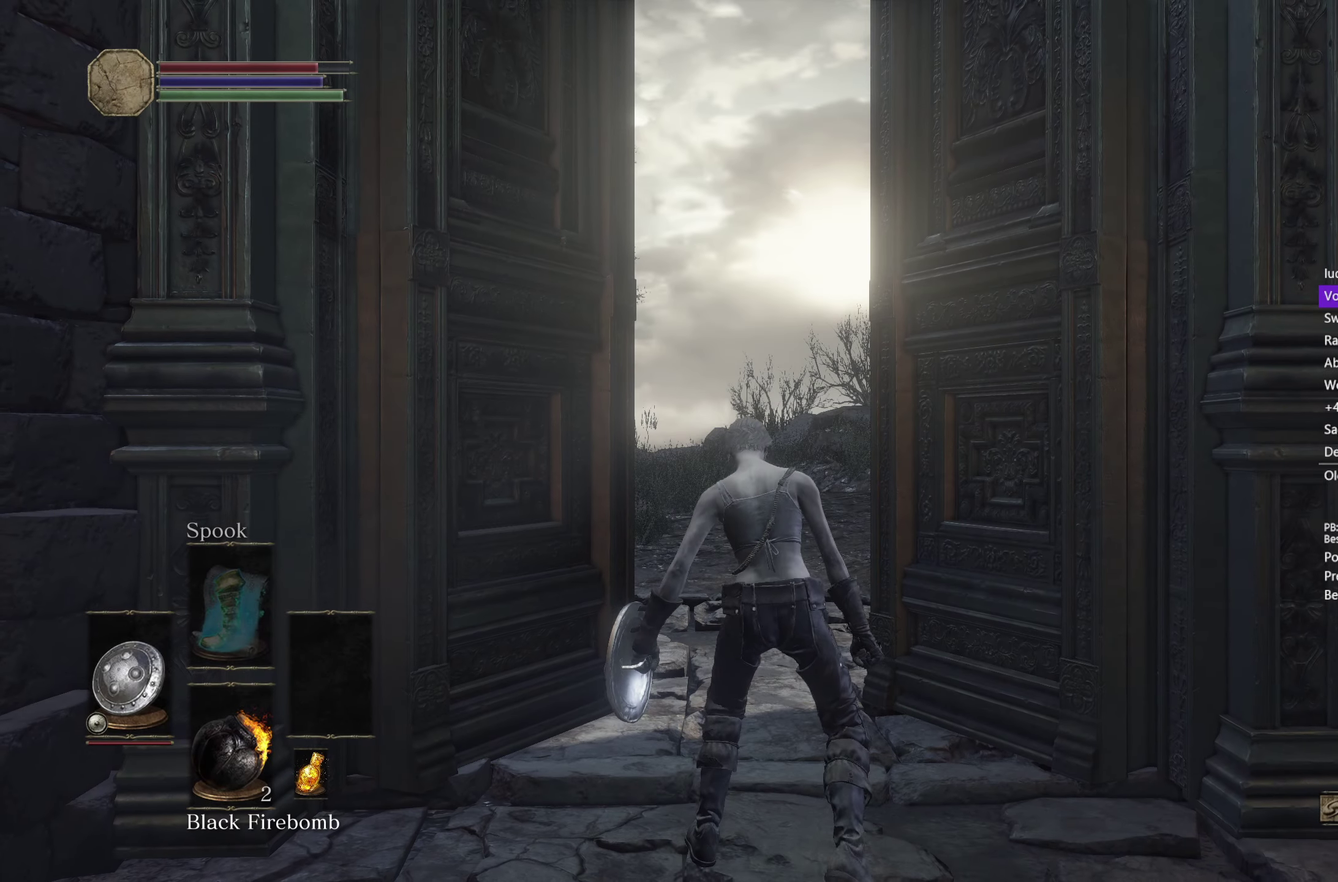
{"buttons": ["B"], "left_stick": "up", "right_stick": "right", "button_events": []}
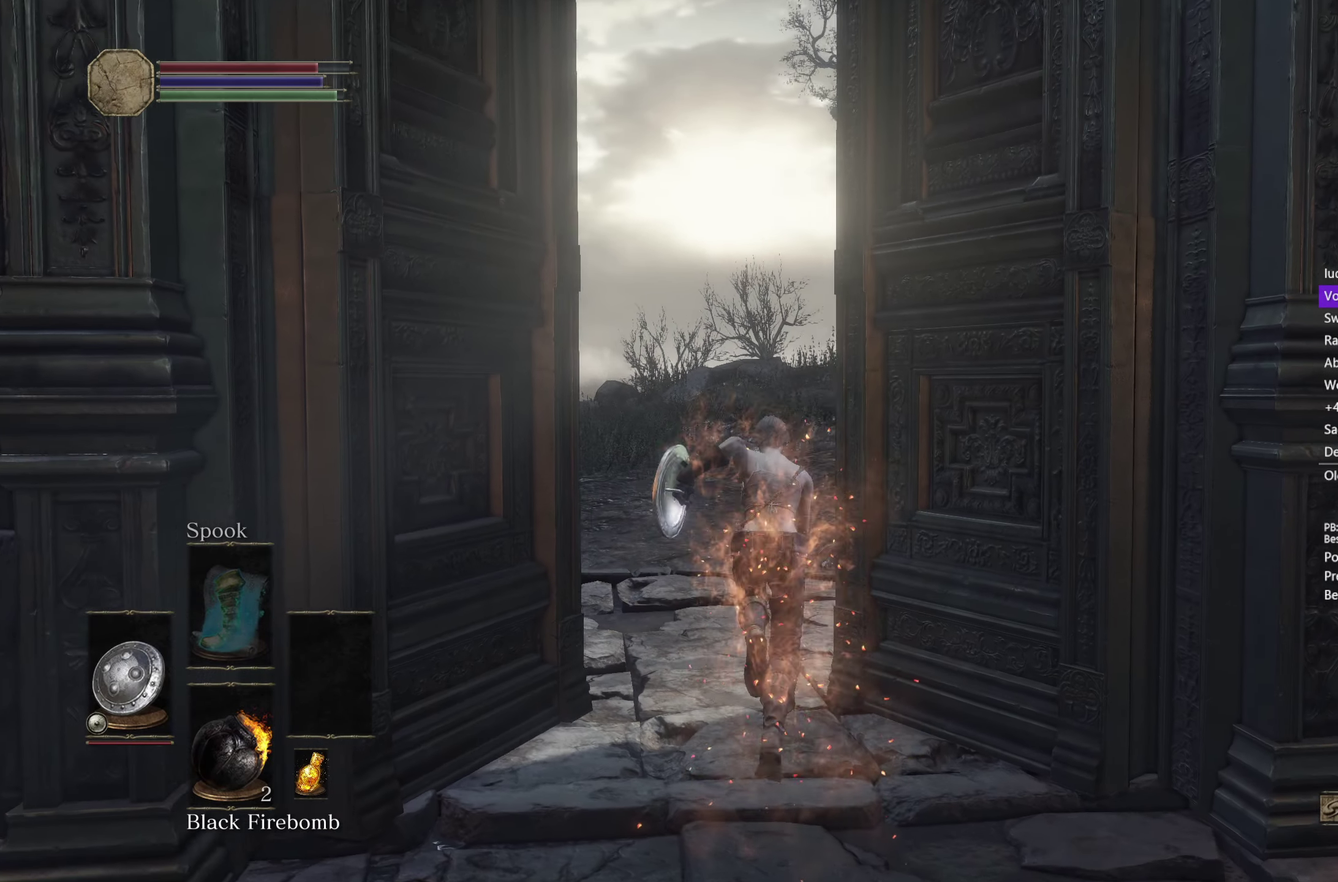
{"buttons": ["B"], "left_stick": "up", "right_stick": "right", "button_events": []}
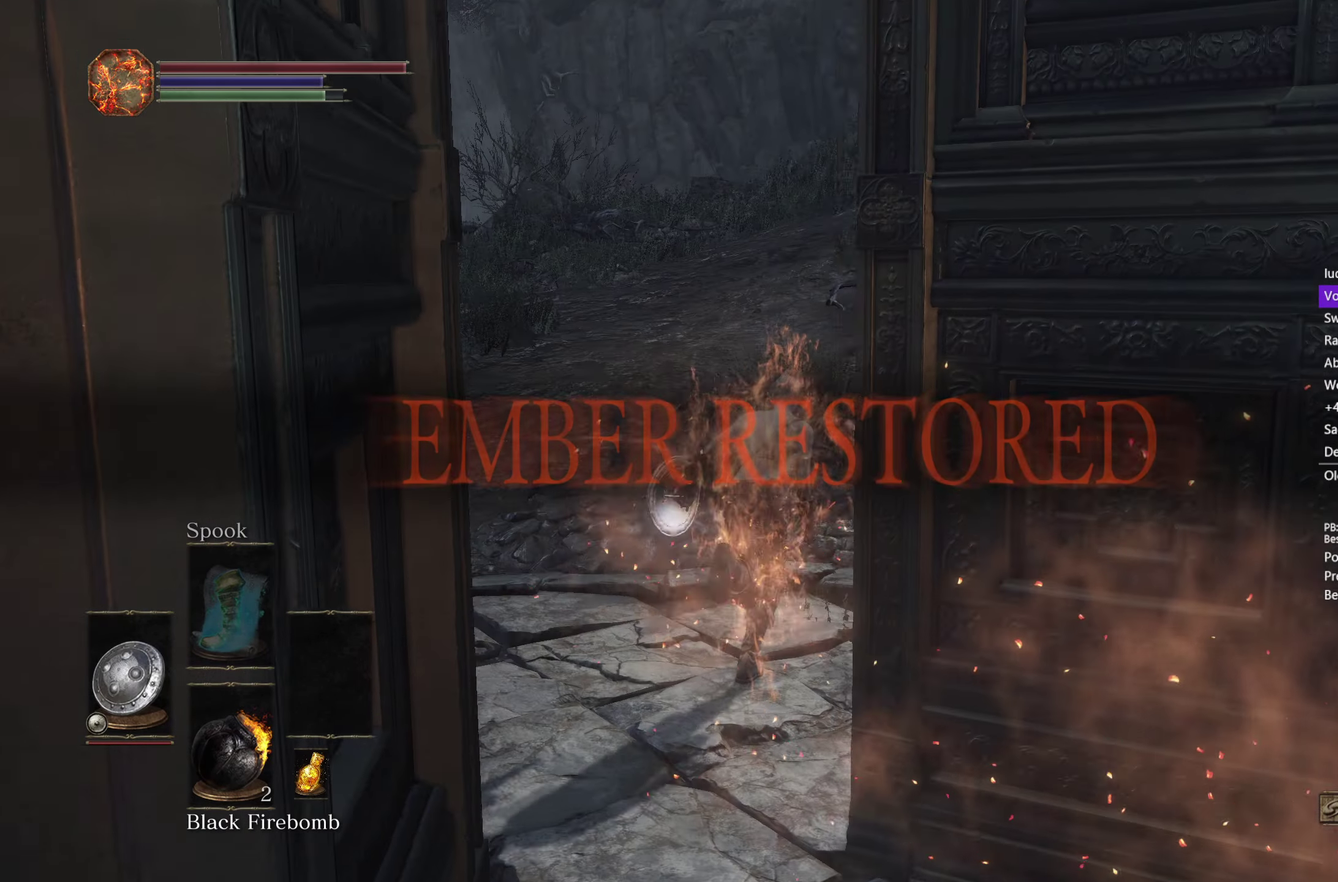
{"buttons": ["B"], "left_stick": "up", "right_stick": "down-right", "button_events": []}
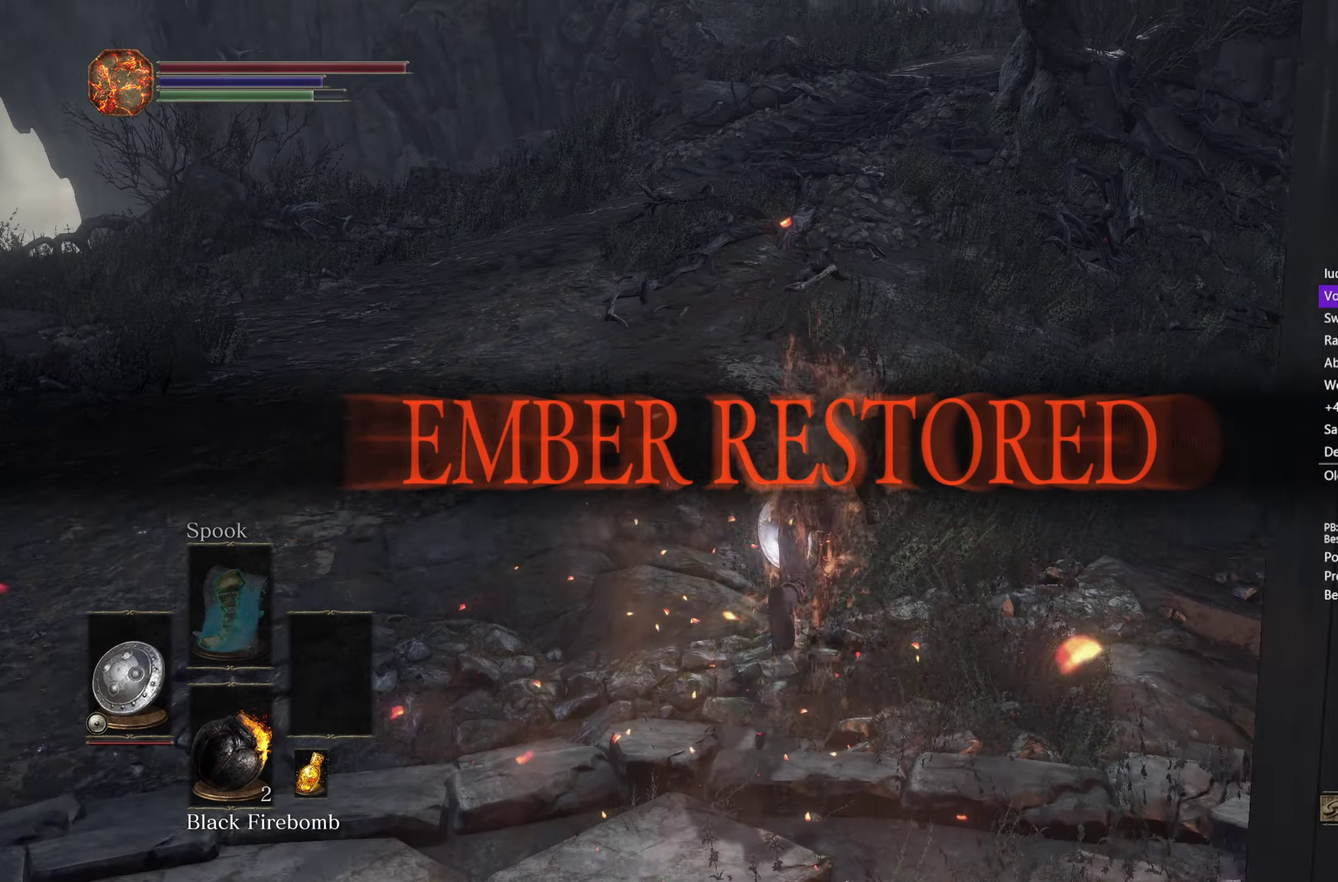
{"buttons": ["B"], "left_stick": "up", "right_stick": "center", "button_events": []}
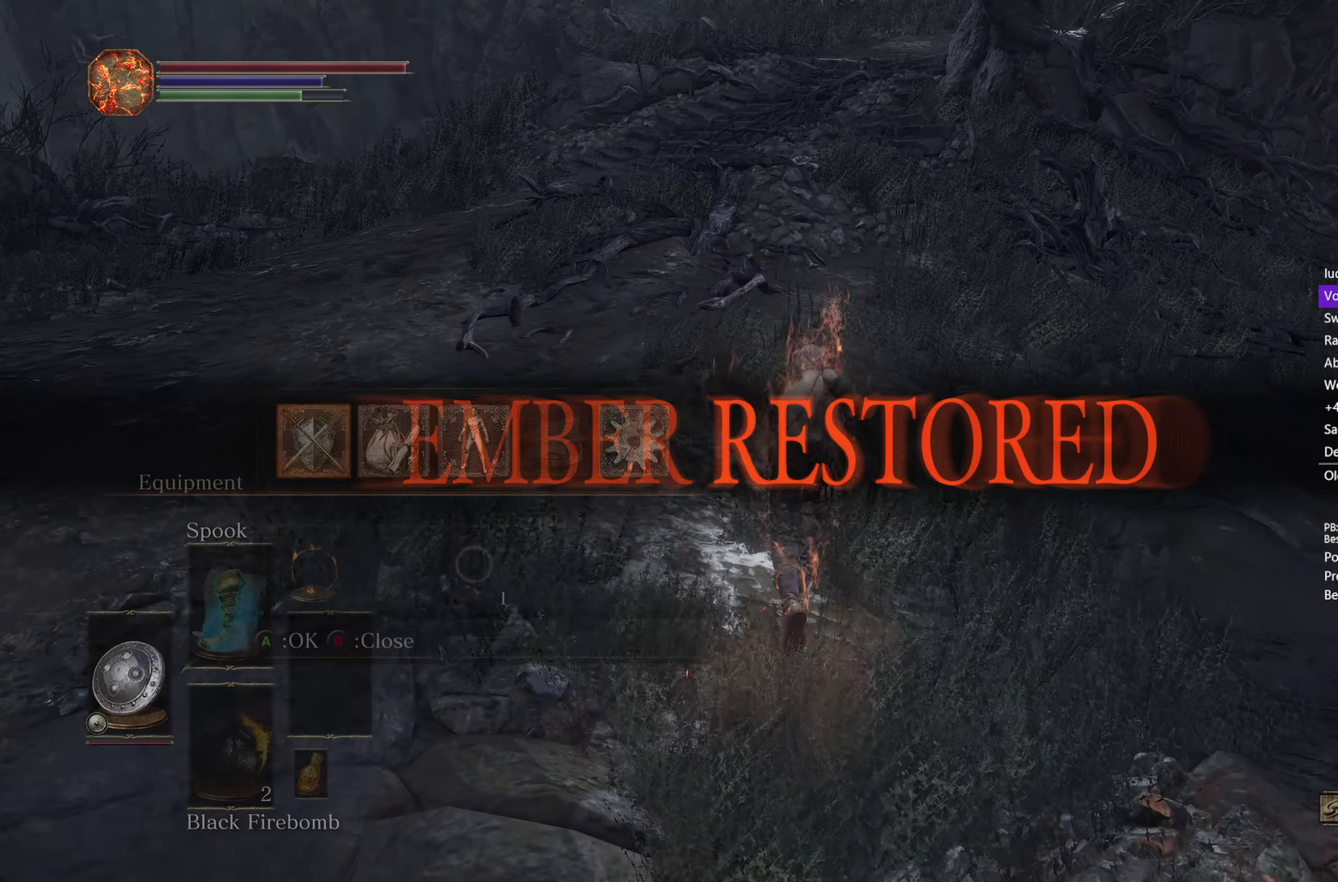
{"buttons": ["B", "R1"], "left_stick": "up", "right_stick": "center", "button_events": [[117, "DPAD_RIGHT", "down"], [167, "A", "down"], [183, "DPAD_RIGHT", "up"], [233, "A", "up"], [267, "R1", "down"]]}
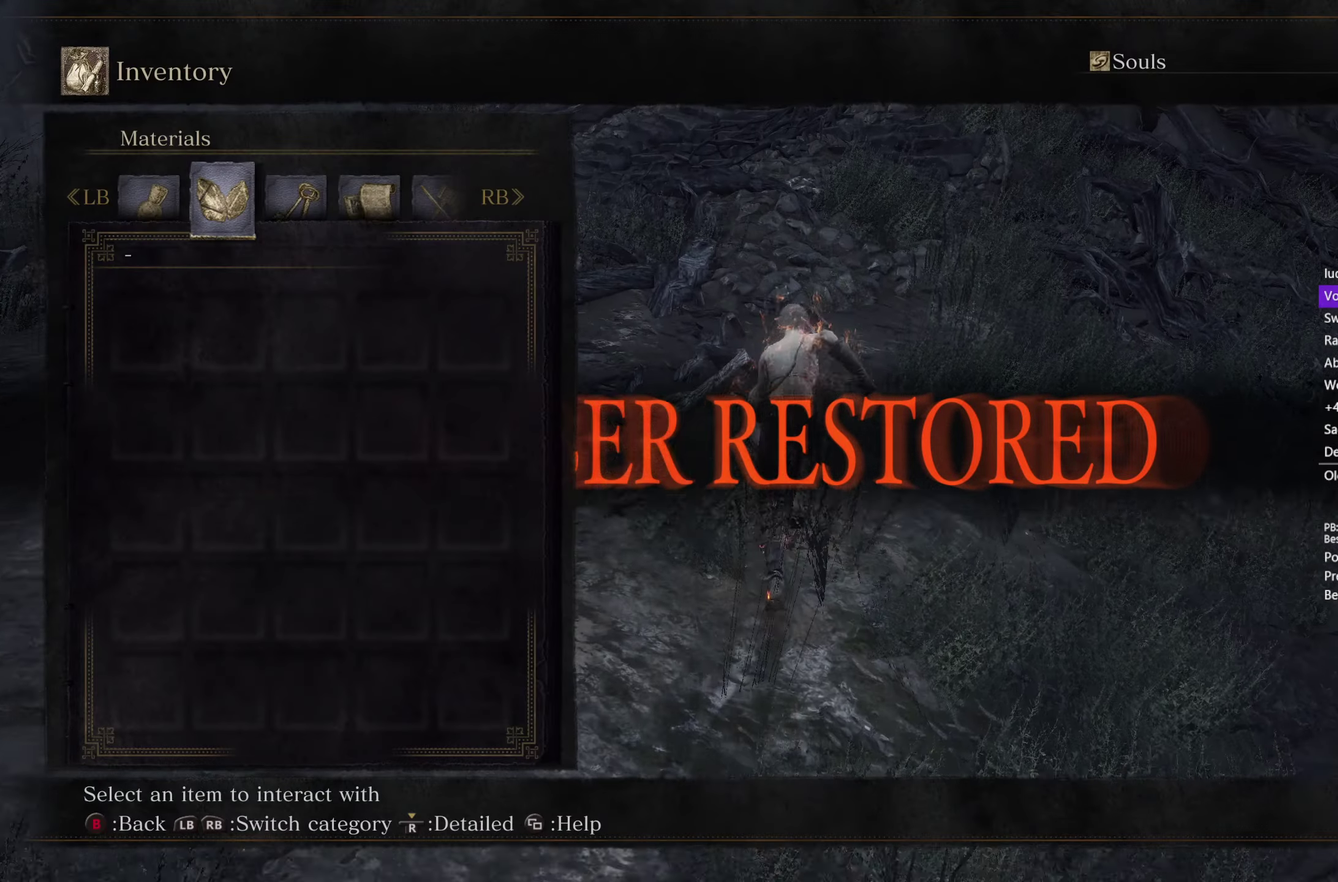
{"buttons": ["B"], "left_stick": "up", "right_stick": "center", "button_events": [[117, "R1", "up"], [217, "R1", "down"], [300, "R1", "up"], [367, "A", "down"], [467, "A", "up"]]}
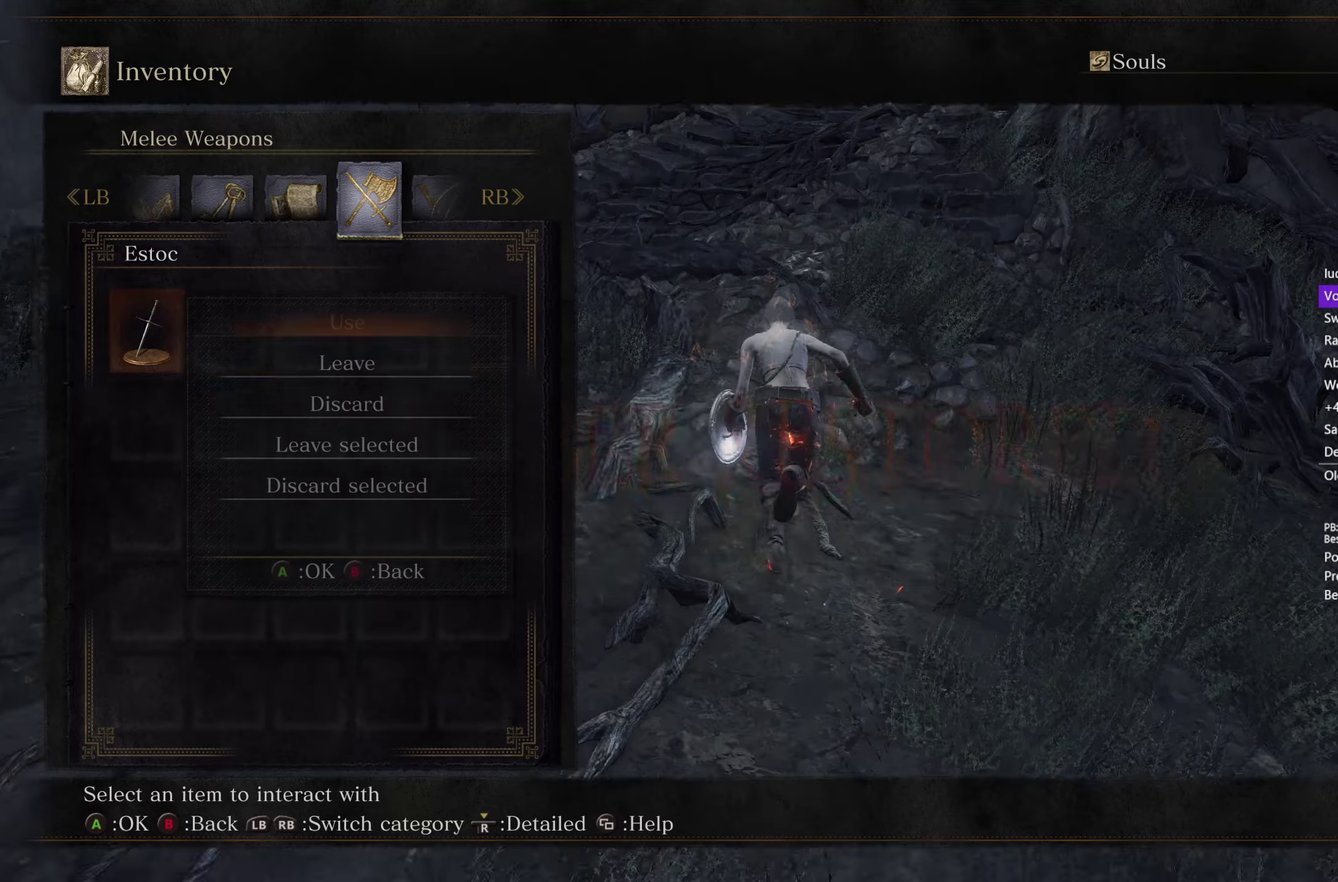
{"buttons": ["A", "B"], "left_stick": "up", "right_stick": "center", "button_events": [[50, "DPAD_DOWN", "down"], [133, "A", "down"], [133, "DPAD_DOWN", "up"], [217, "A", "up"], [267, "DPAD_LEFT", "down"], [333, "DPAD_LEFT", "up"], [500, "A", "down"]]}
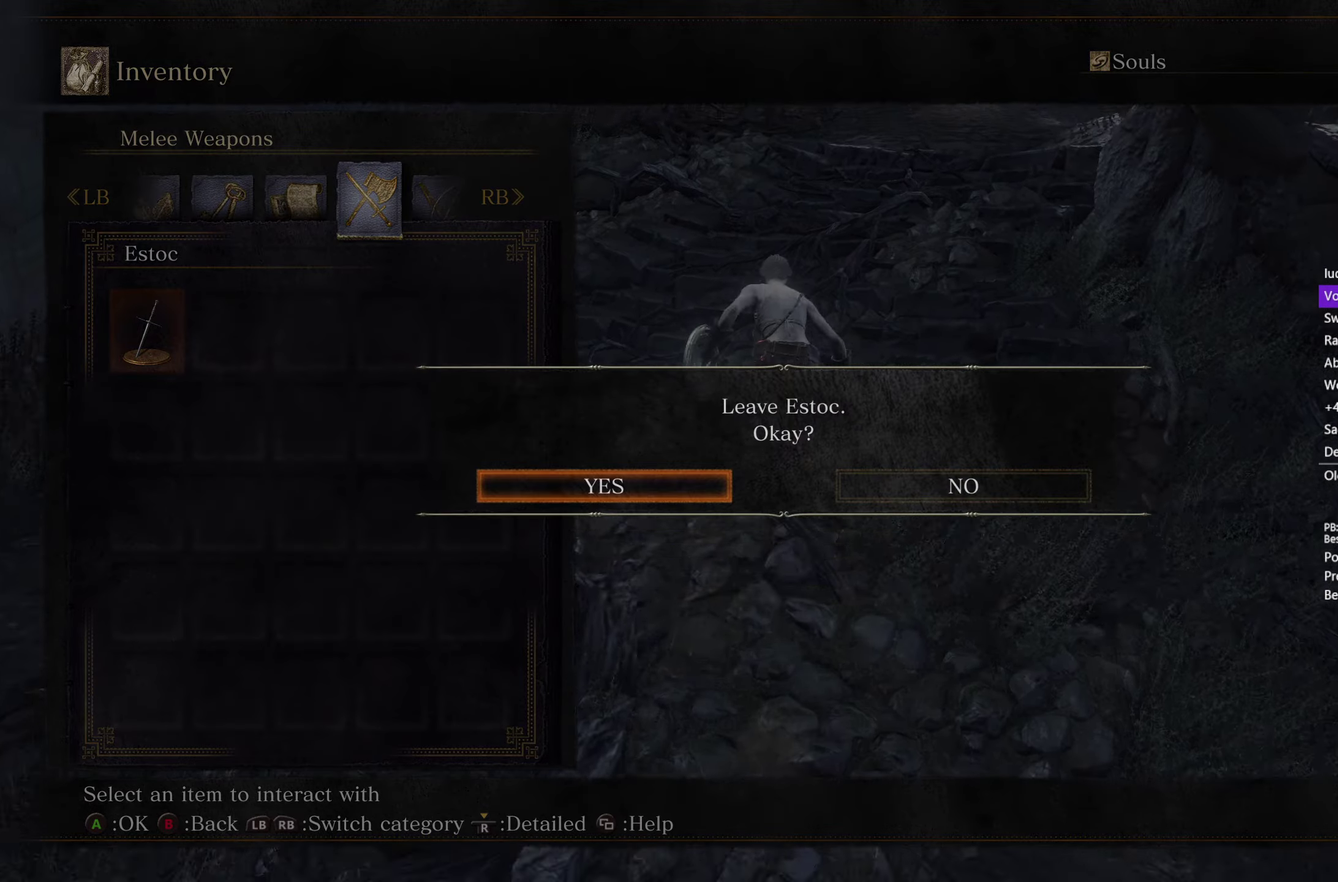
{"buttons": ["B"], "left_stick": "up", "right_stick": "center", "button_events": [[117, "A", "up"]]}
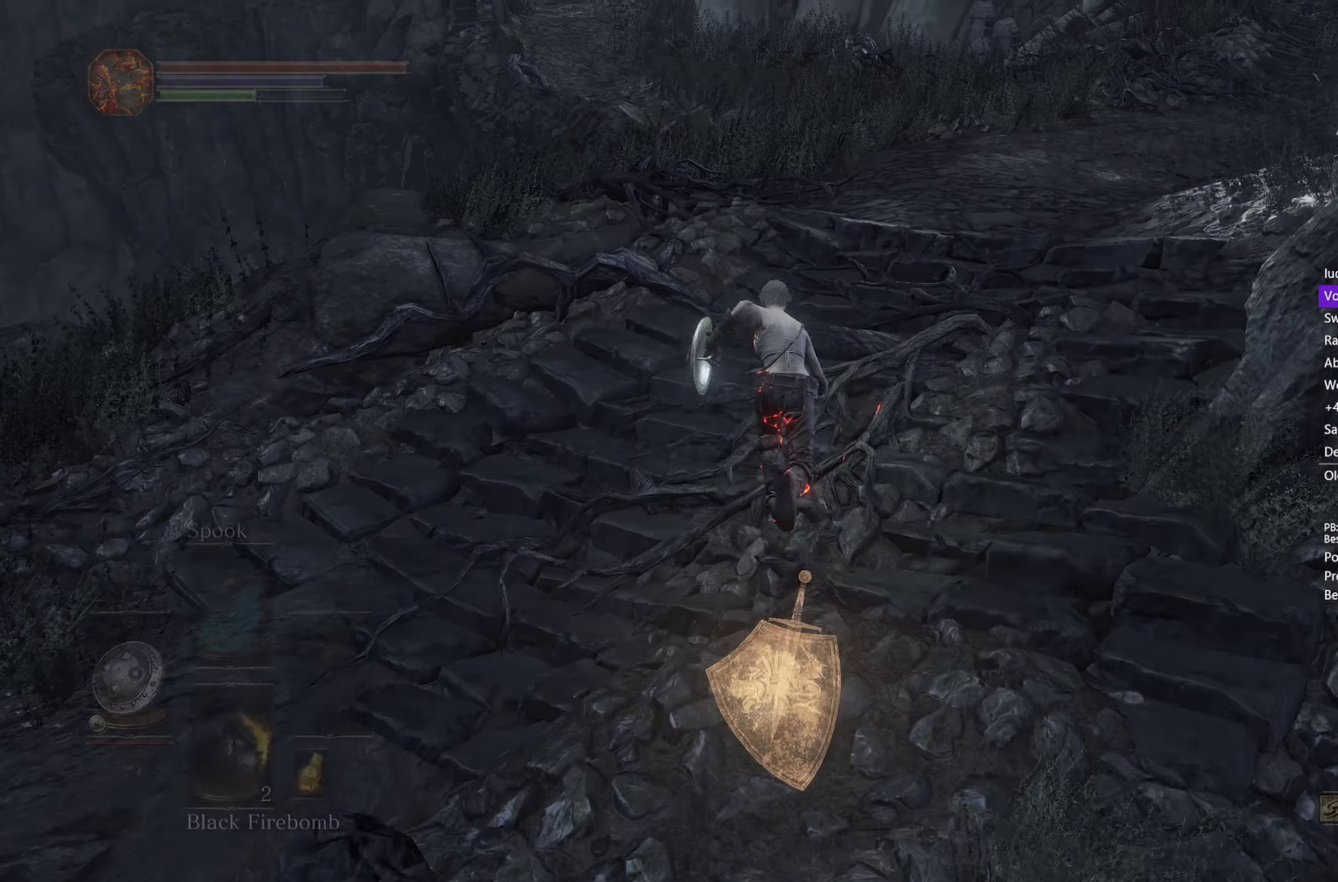
{"buttons": ["B", "DPAD_UP"], "left_stick": "up", "right_stick": "center", "button_events": [[233, "A", "down"], [300, "A", "up"], [483, "DPAD_UP", "down"]]}
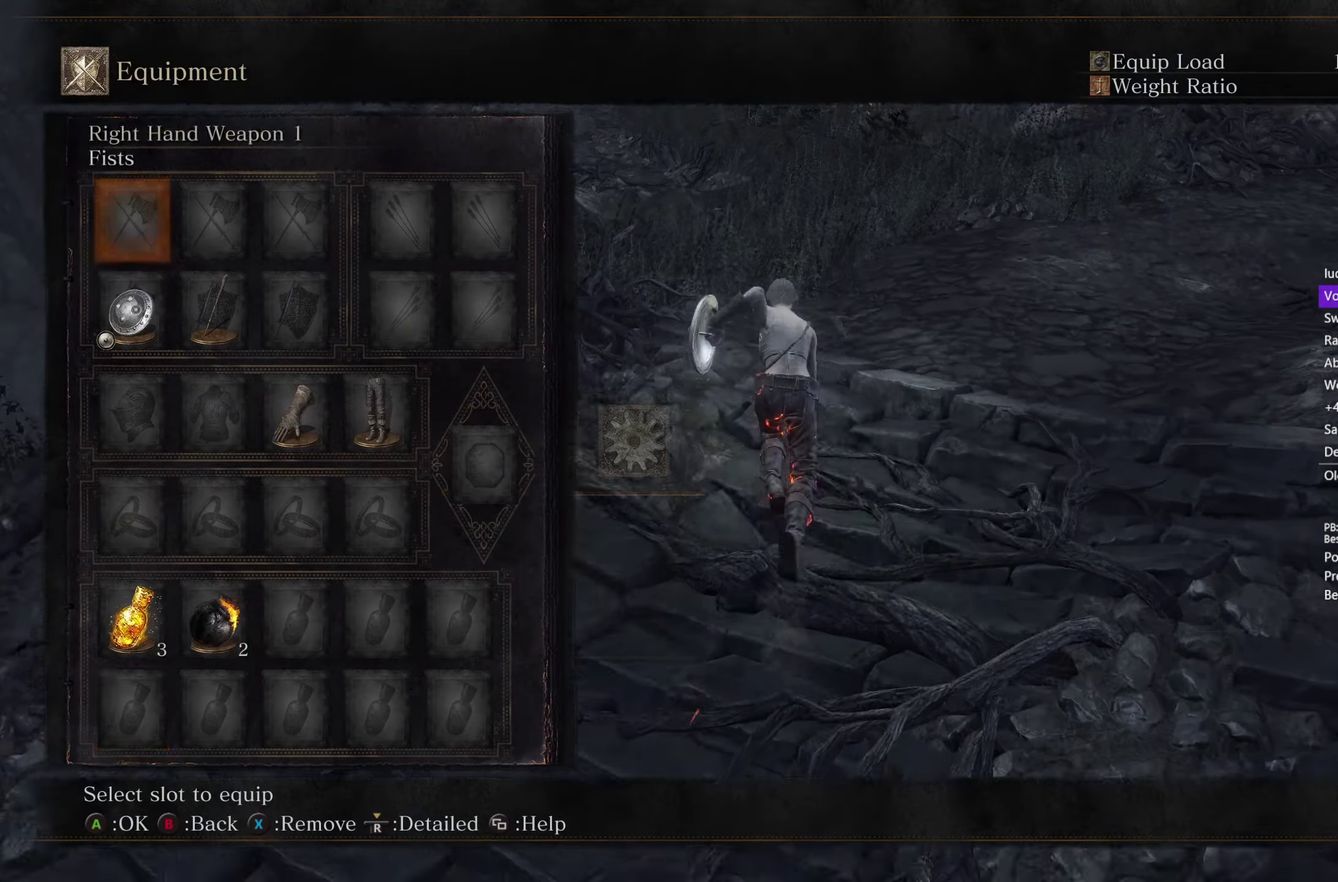
{"buttons": ["B"], "left_stick": "up", "right_stick": "center", "button_events": [[267, "DPAD_UP", "up"], [283, "DPAD_RIGHT", "down"], [383, "DPAD_RIGHT", "up"]]}
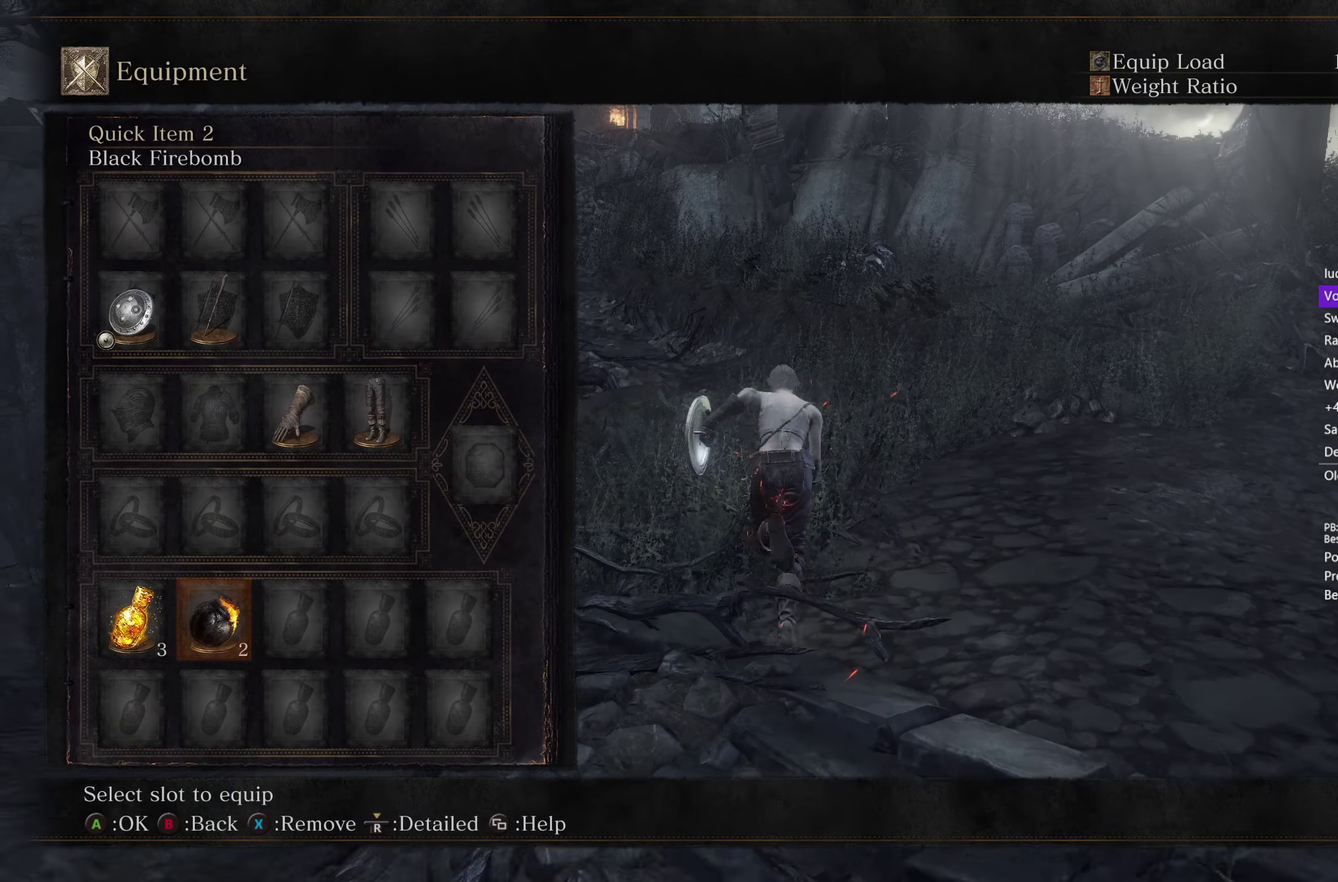
{"buttons": ["B"], "left_stick": "up", "right_stick": "center", "button_events": [[50, "X", "down"], [167, "X", "up"]]}
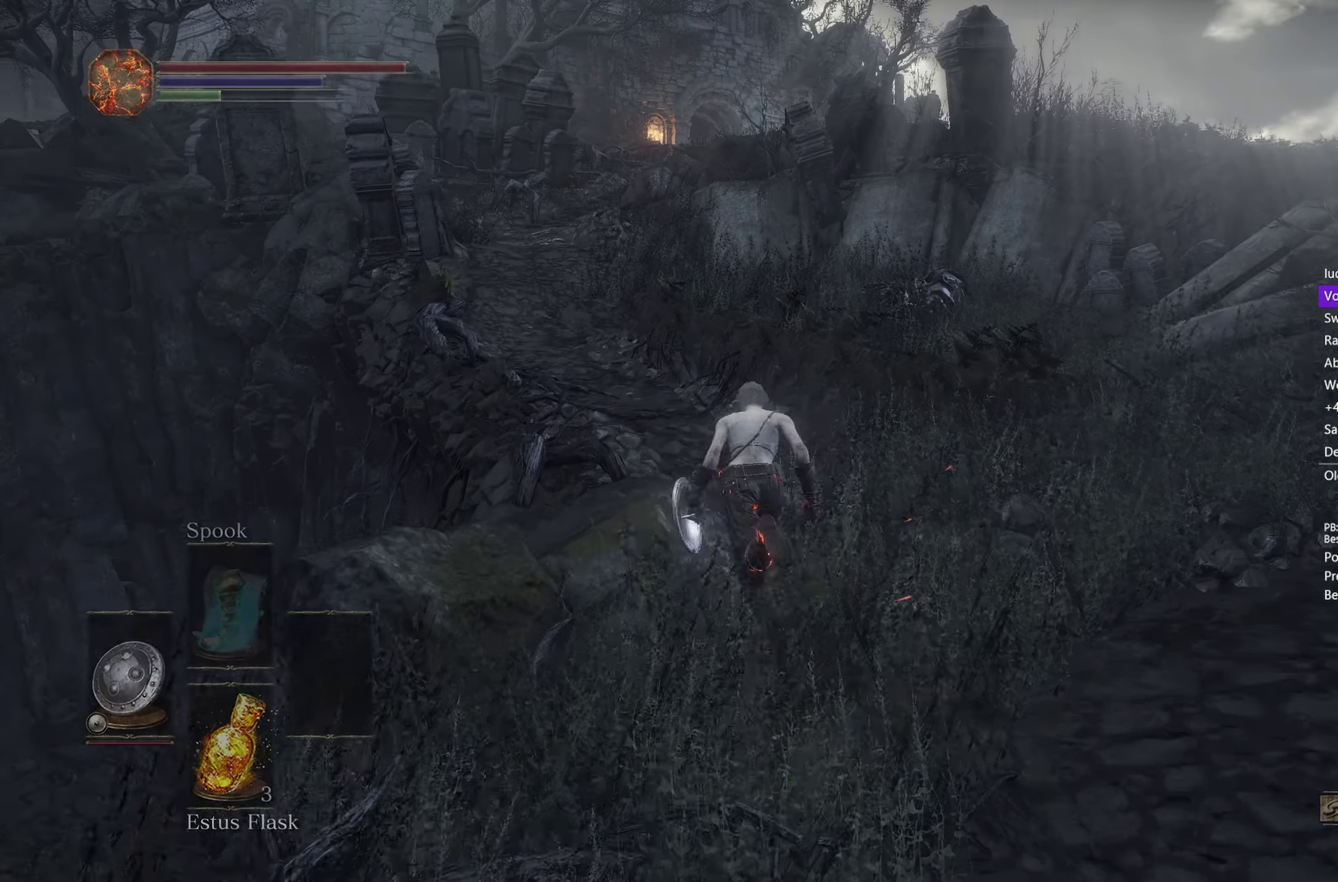
{"buttons": ["B"], "left_stick": "up", "right_stick": "center"}
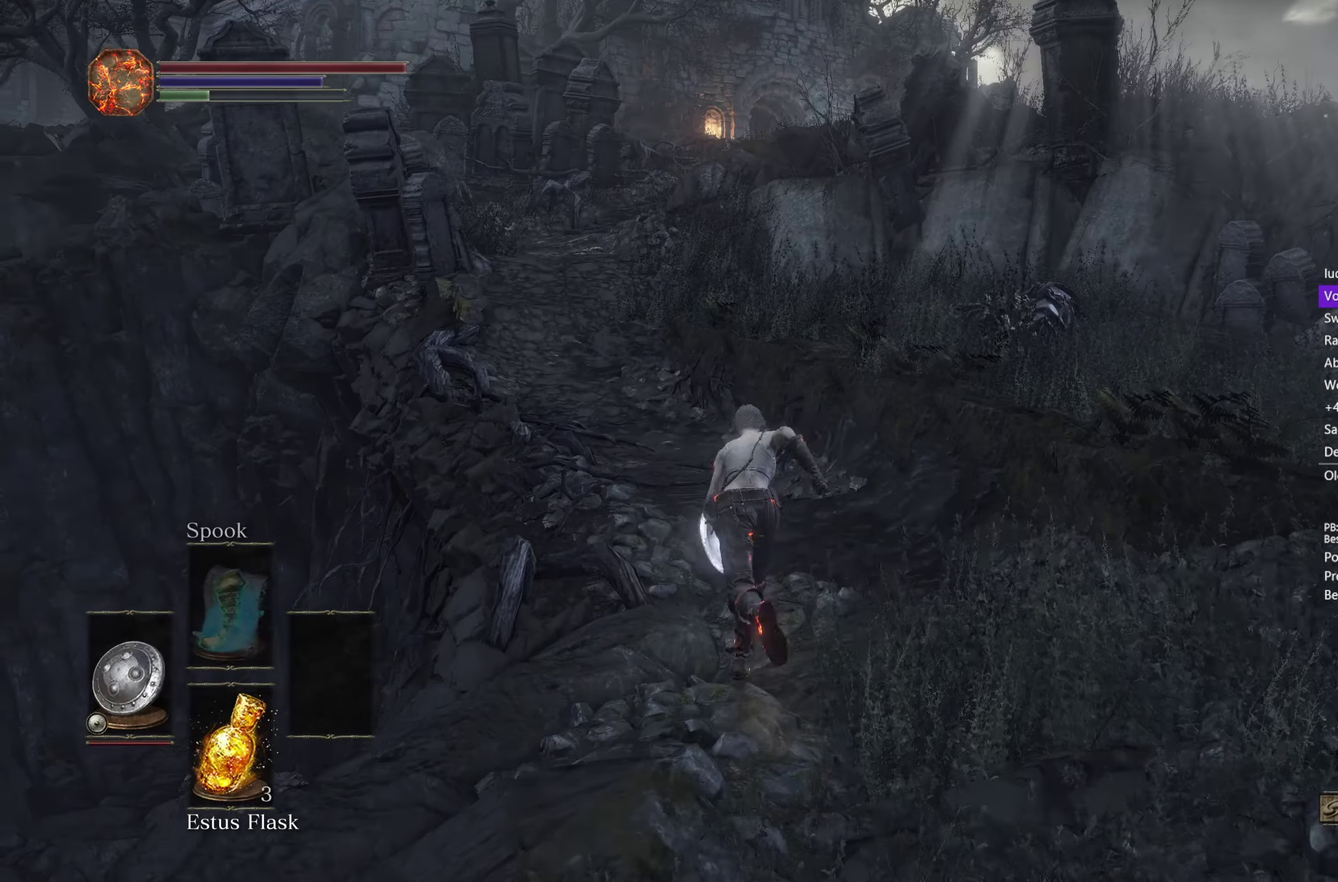
{"buttons": ["B"], "left_stick": "up", "right_stick": "down", "button_events": []}
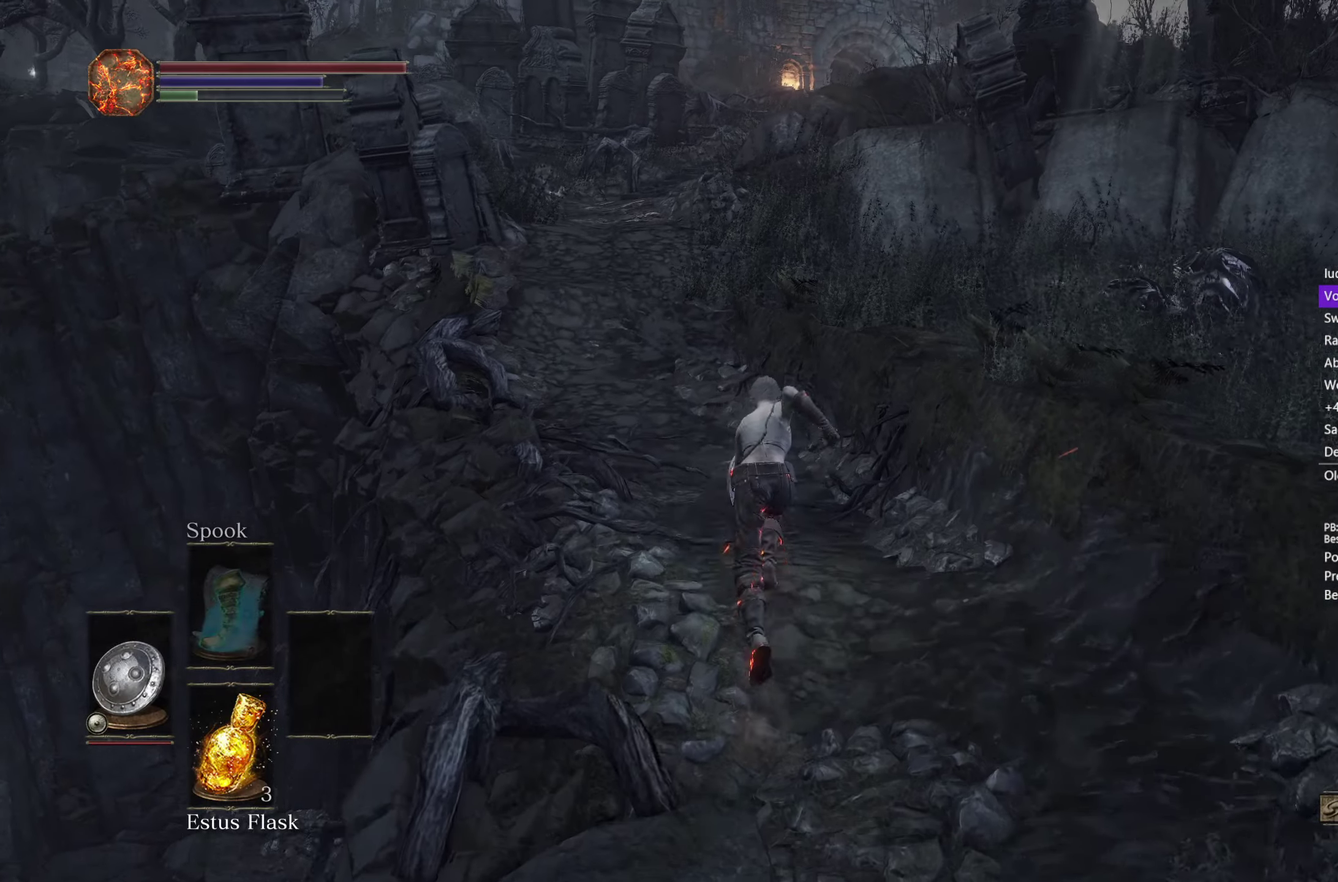
{"buttons": [], "left_stick": "up", "right_stick": "down-right", "button_events": [[283, "B", "up"]]}
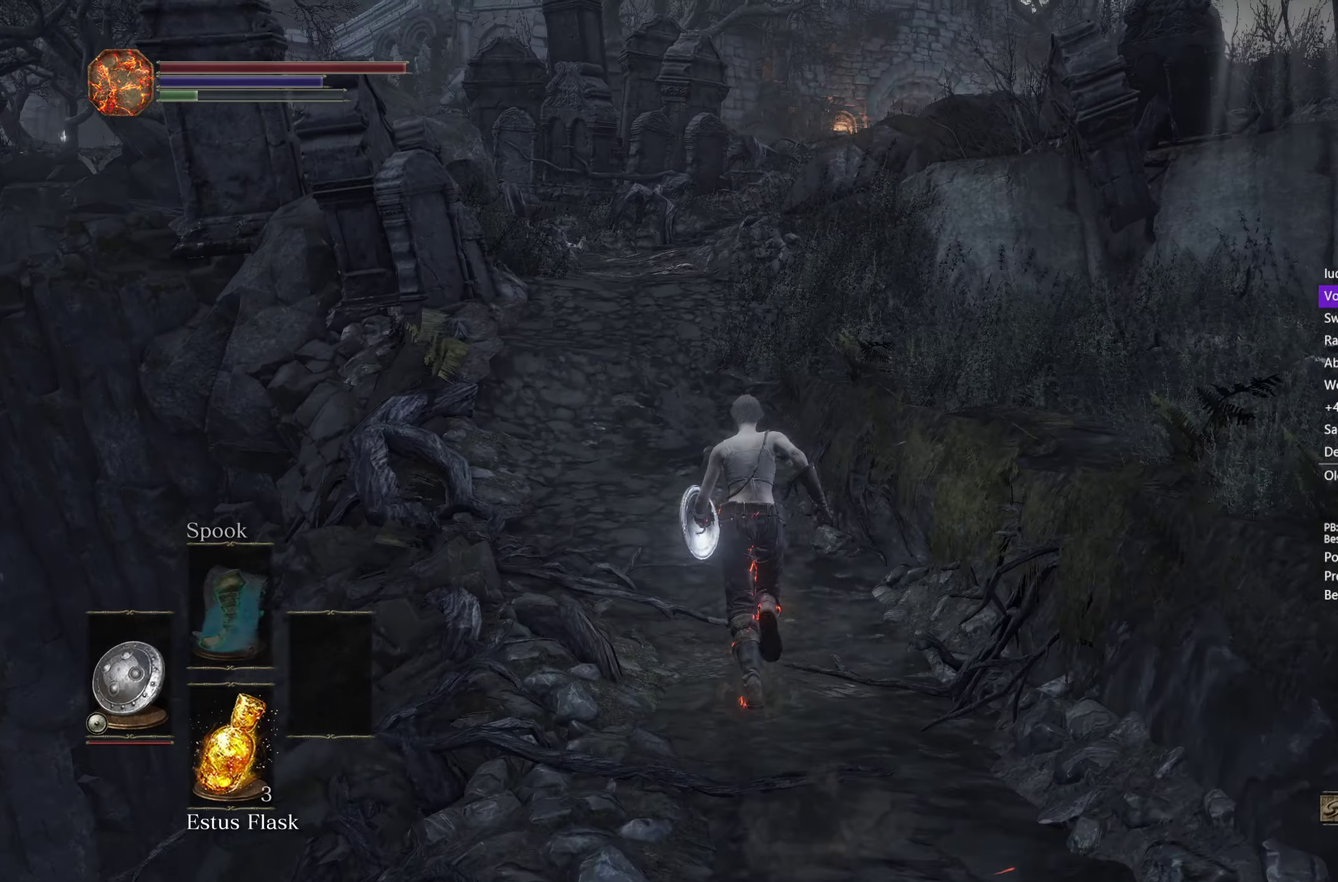
{"buttons": [], "left_stick": "up", "right_stick": "down-right", "button_events": []}
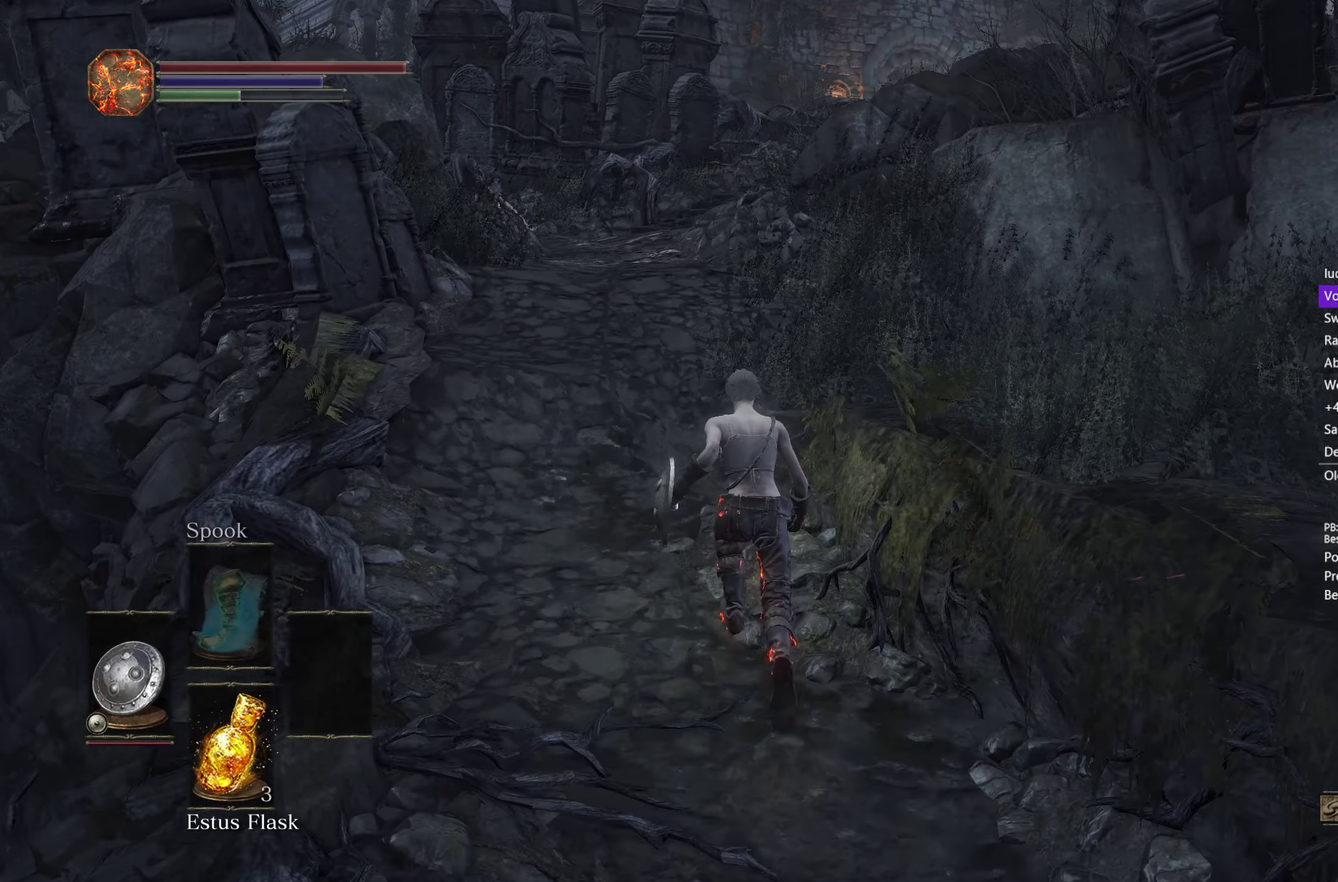
{"buttons": [], "left_stick": "up", "right_stick": "down", "button_events": []}
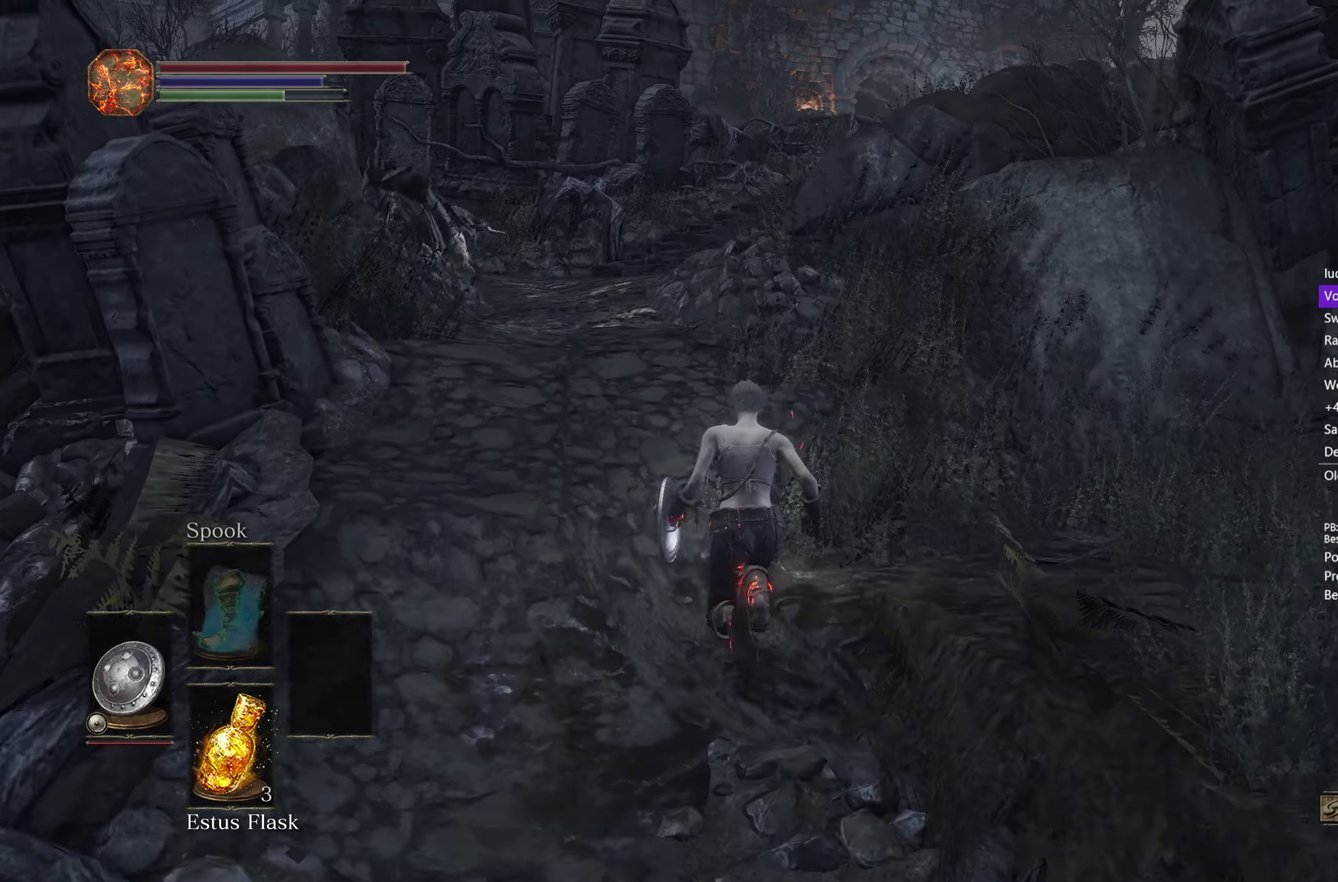
{"buttons": ["B"], "left_stick": "up", "right_stick": "down-right", "button_events": [[33, "B", "down"]]}
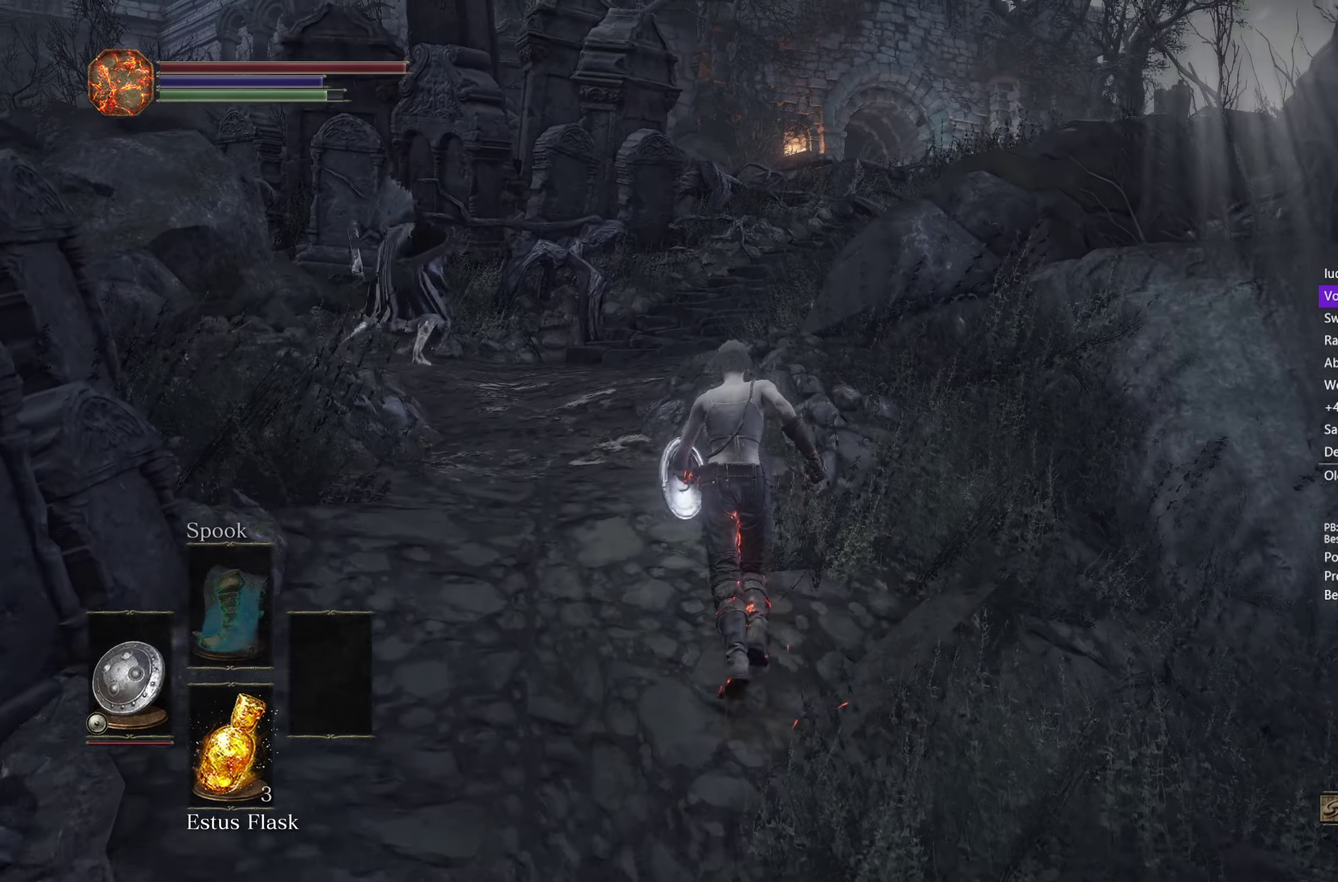
{"buttons": ["B"], "left_stick": "up", "right_stick": "down", "button_events": []}
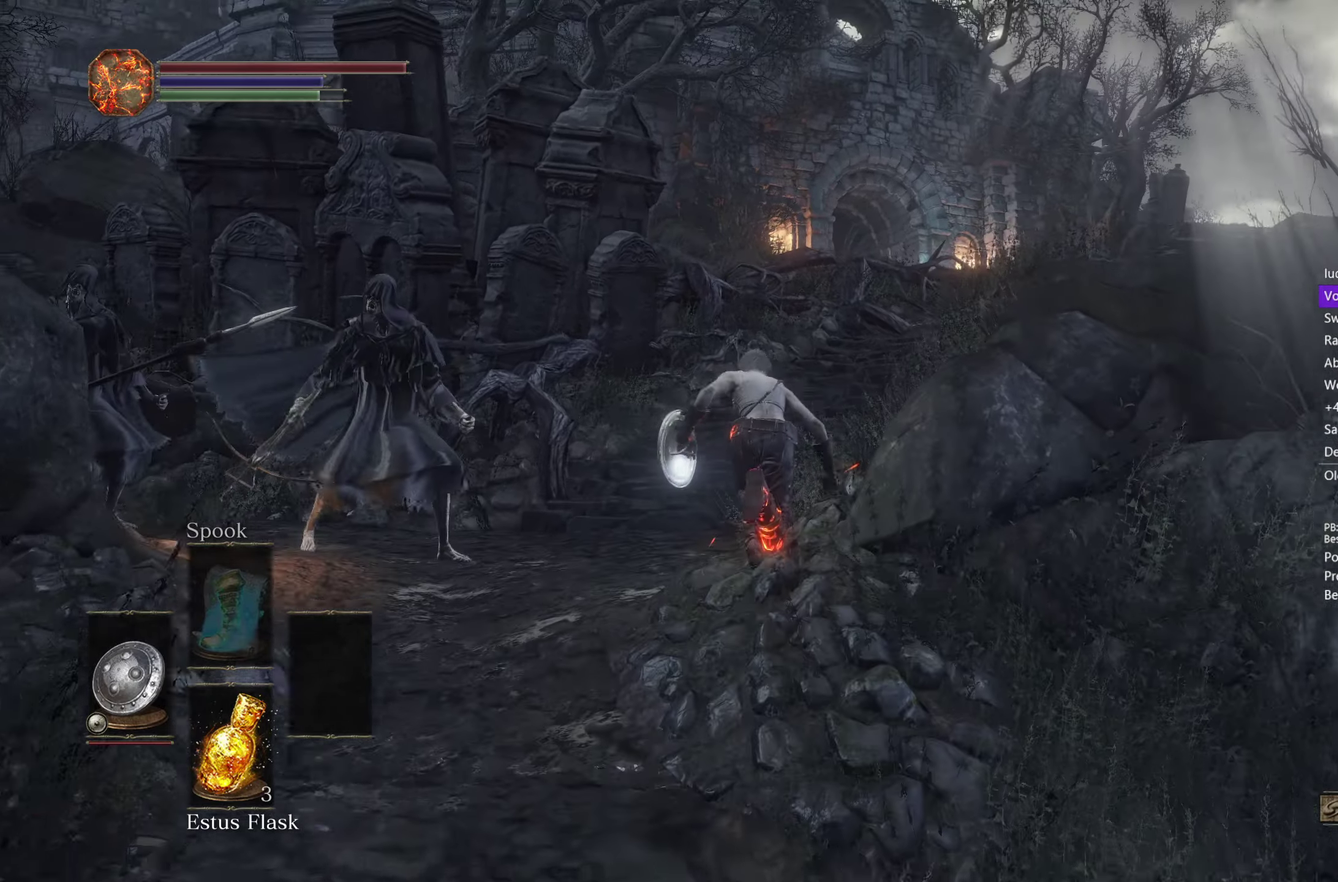
{"buttons": ["B"], "left_stick": "up", "right_stick": "down", "button_events": []}
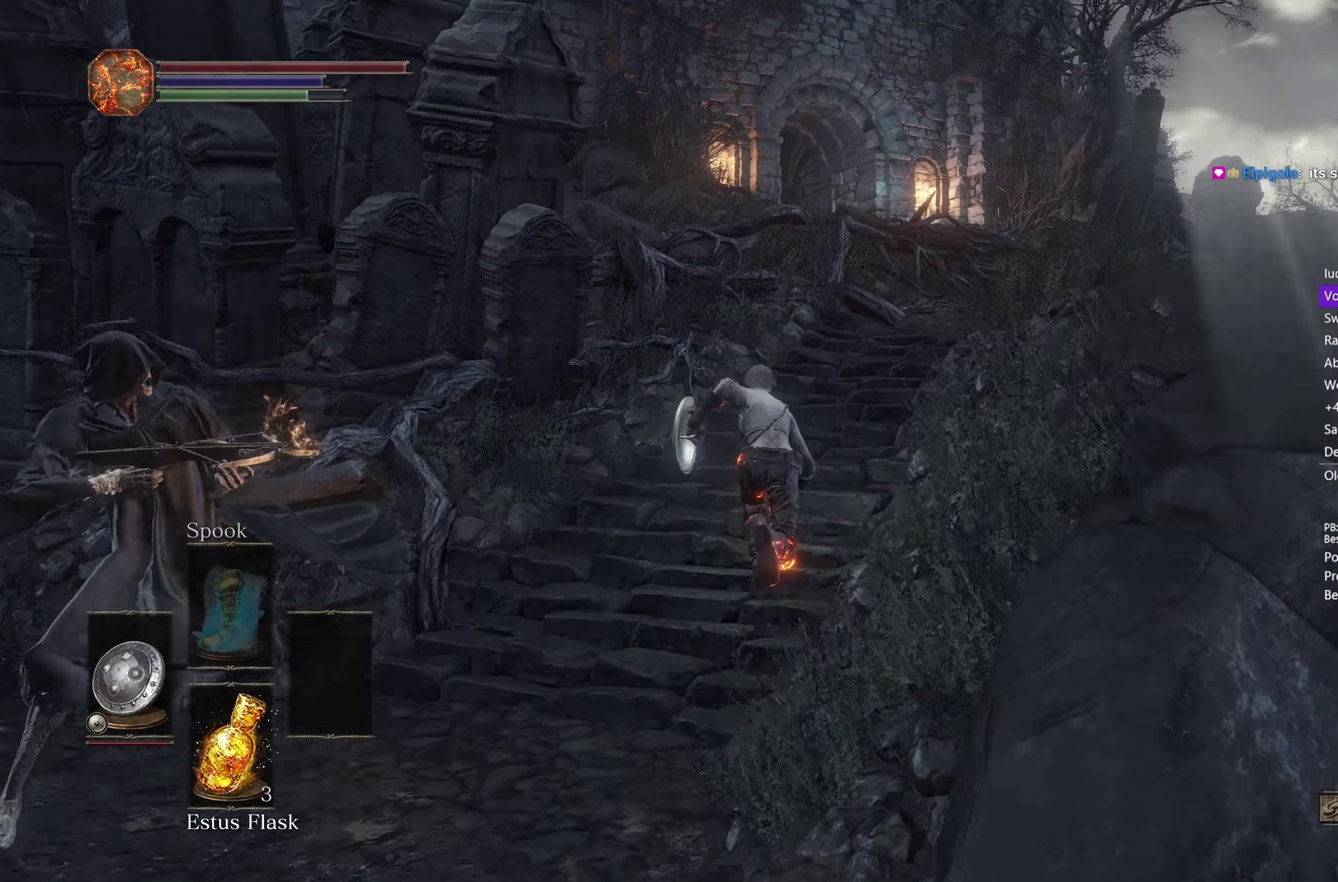
{"buttons": ["B"], "left_stick": "up", "right_stick": "down", "button_events": []}
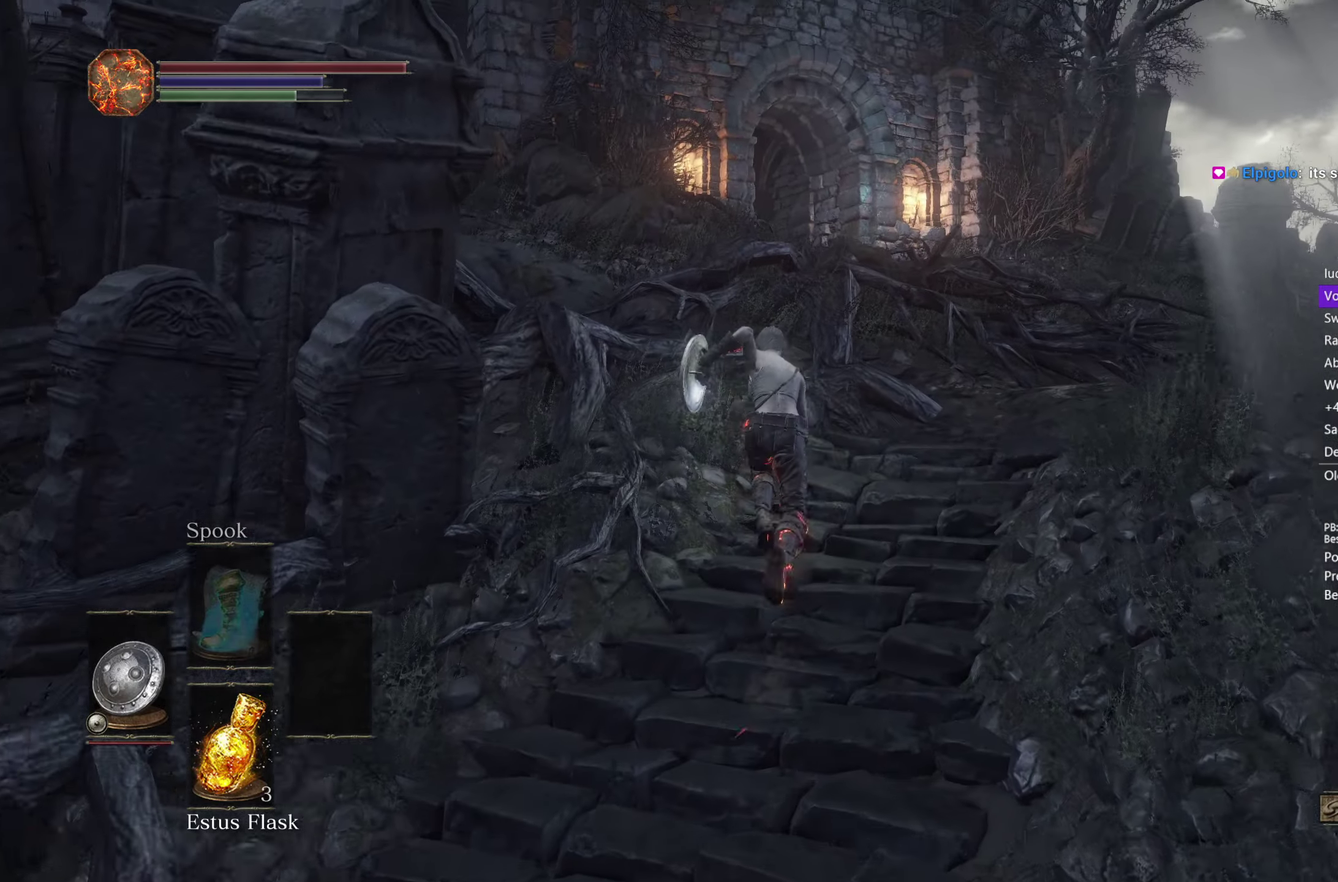
{"buttons": ["B"], "left_stick": "up", "right_stick": "down", "button_events": []}
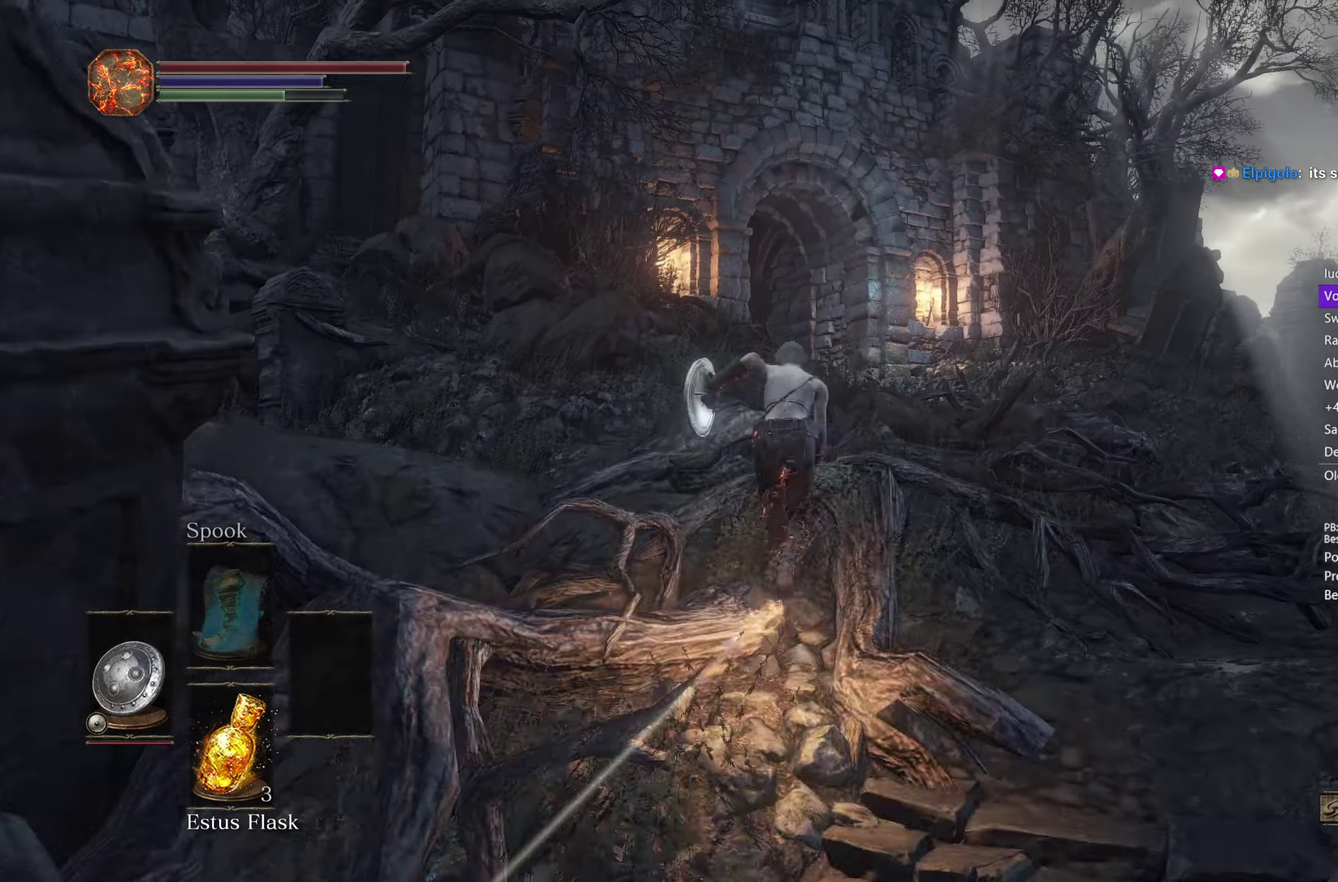
{"buttons": ["B"], "left_stick": "up", "right_stick": "down", "button_events": []}
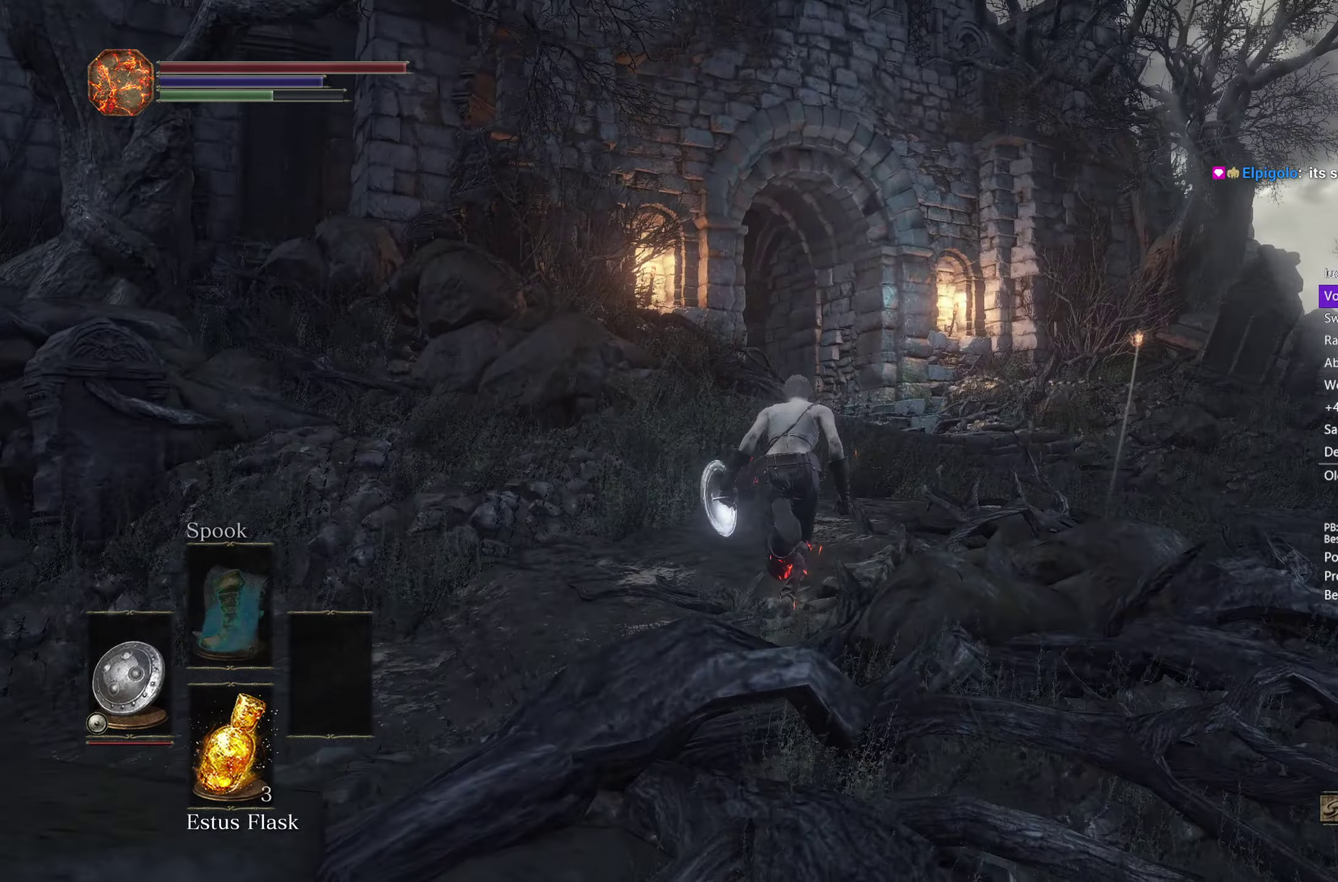
{"buttons": ["B"], "left_stick": "up", "right_stick": "down", "button_events": []}
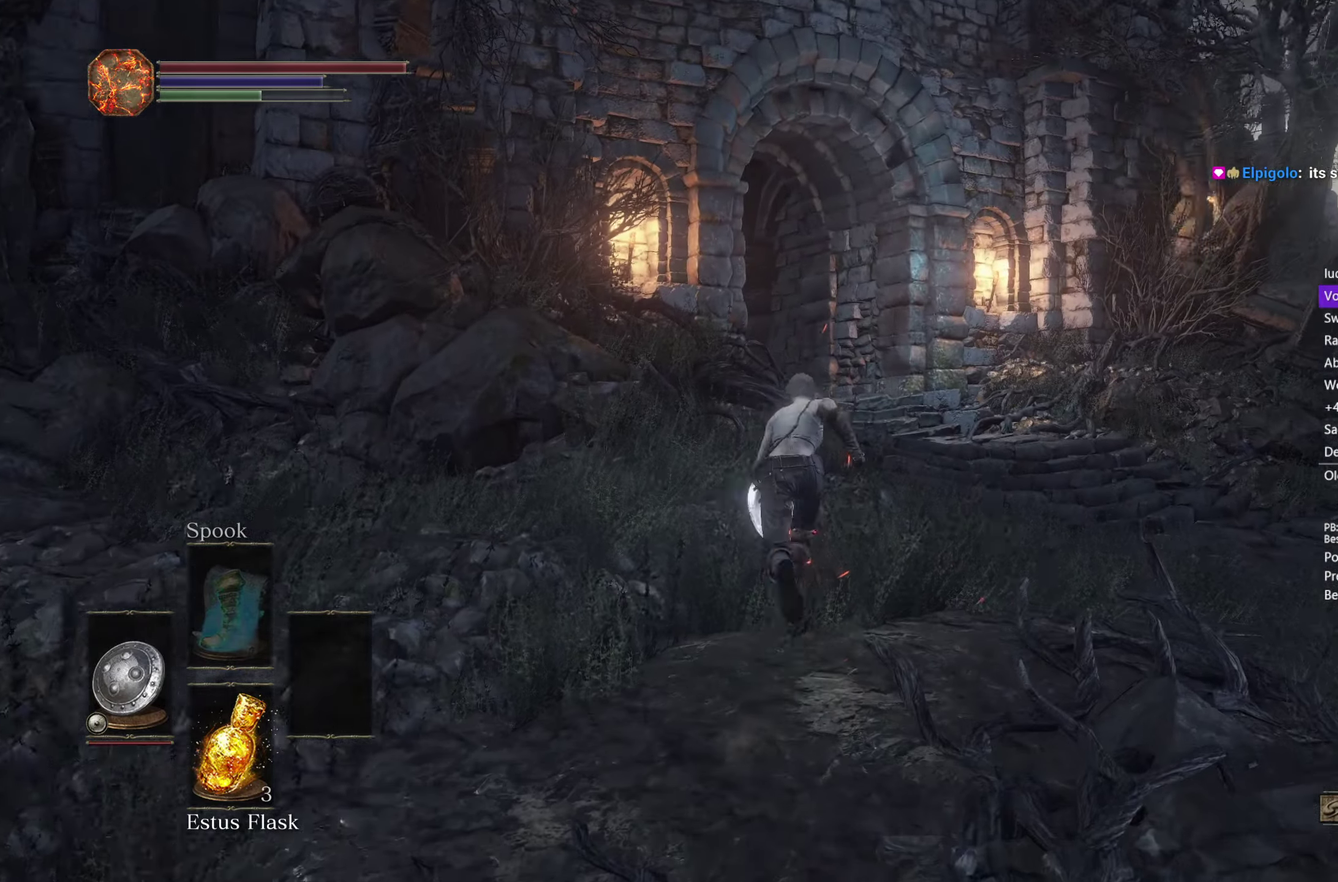
{"buttons": ["B"], "left_stick": "up", "right_stick": "down", "button_events": []}
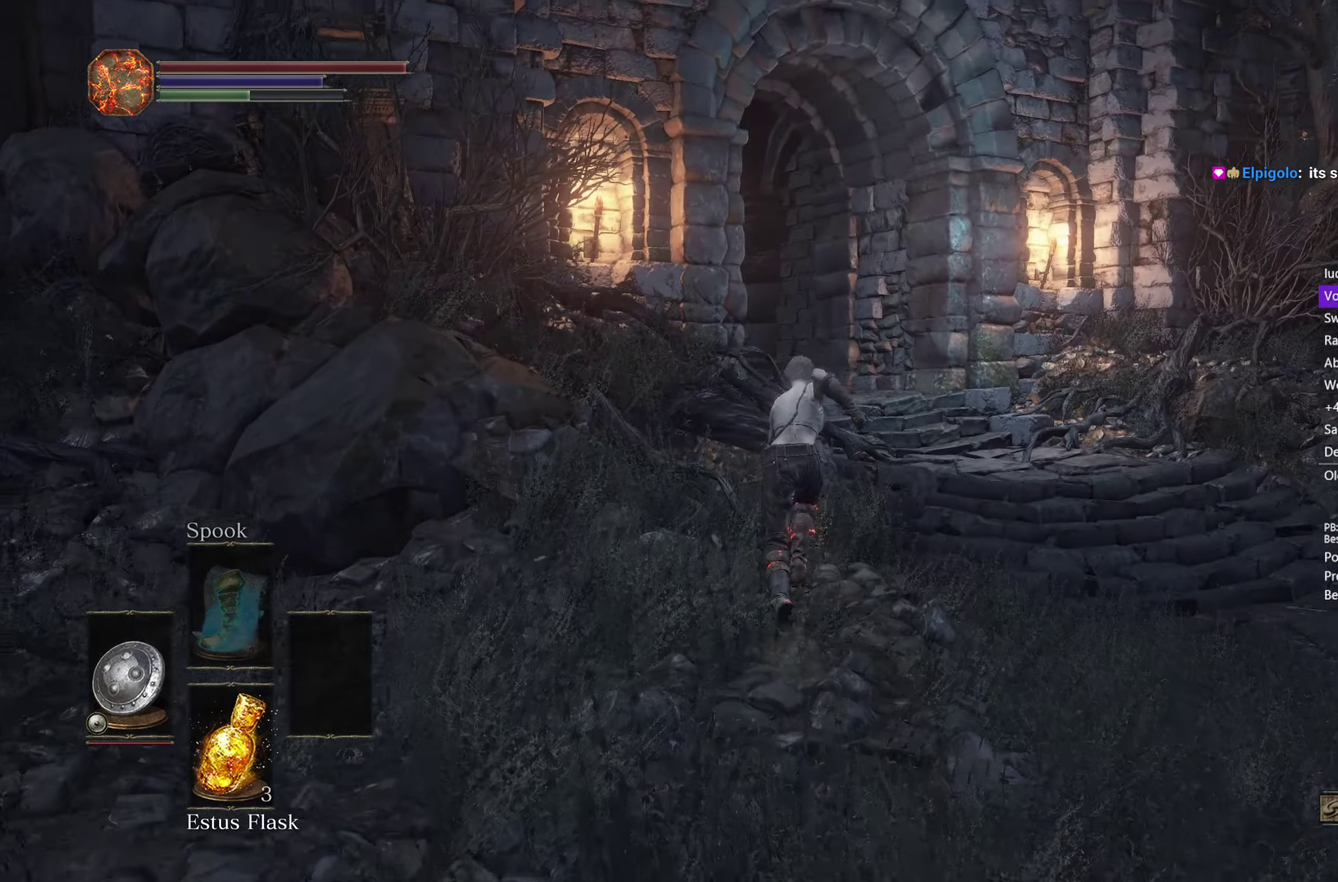
{"buttons": ["B"], "left_stick": "up", "right_stick": "down"}